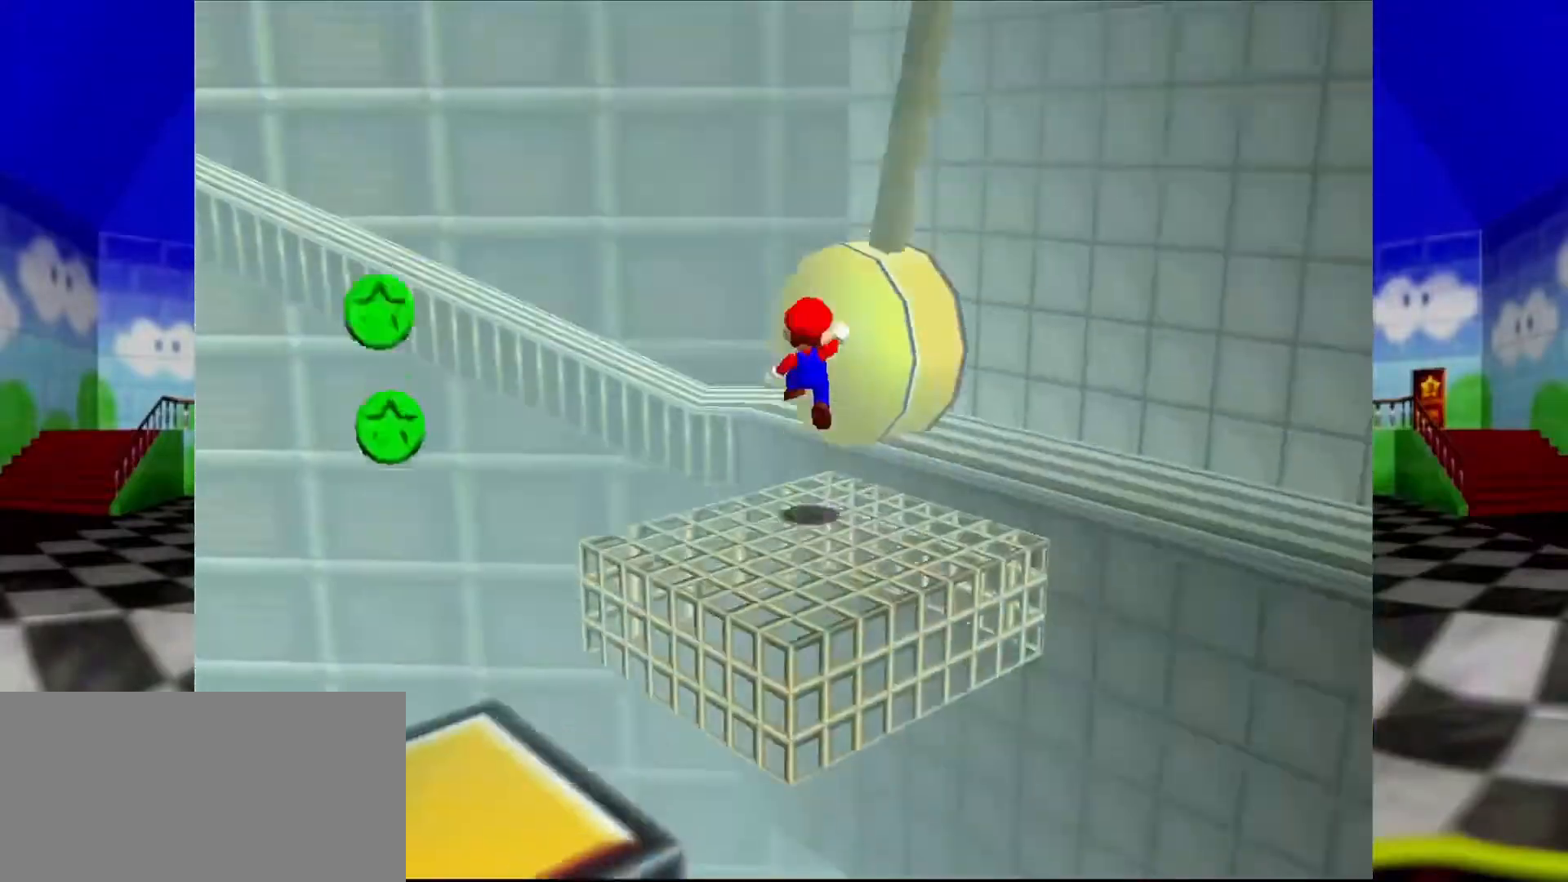
Gameplay with a controller (Nintendo layout); each line is a JSON object with the inputs held at the frame after it. "events" lists button and stick changes between this image and that frame as [ms after this image, input, new state], when the widget could be followed in between. Not read: L1 L3 R3.
{"buttons": [], "left_stick": "up-left", "events": [[100, "A", "up"], [100, "left_stick", "up-right"], [133, "C_RIGHT", "down"], [167, "C_RIGHT", "up"], [200, "C_RIGHT", "down"], [200, "left_stick", "center"], [233, "C_RIGHT", "up"], [267, "C_RIGHT", "down"], [333, "C_RIGHT", "up"], [367, "left_stick", "up-left"]]}
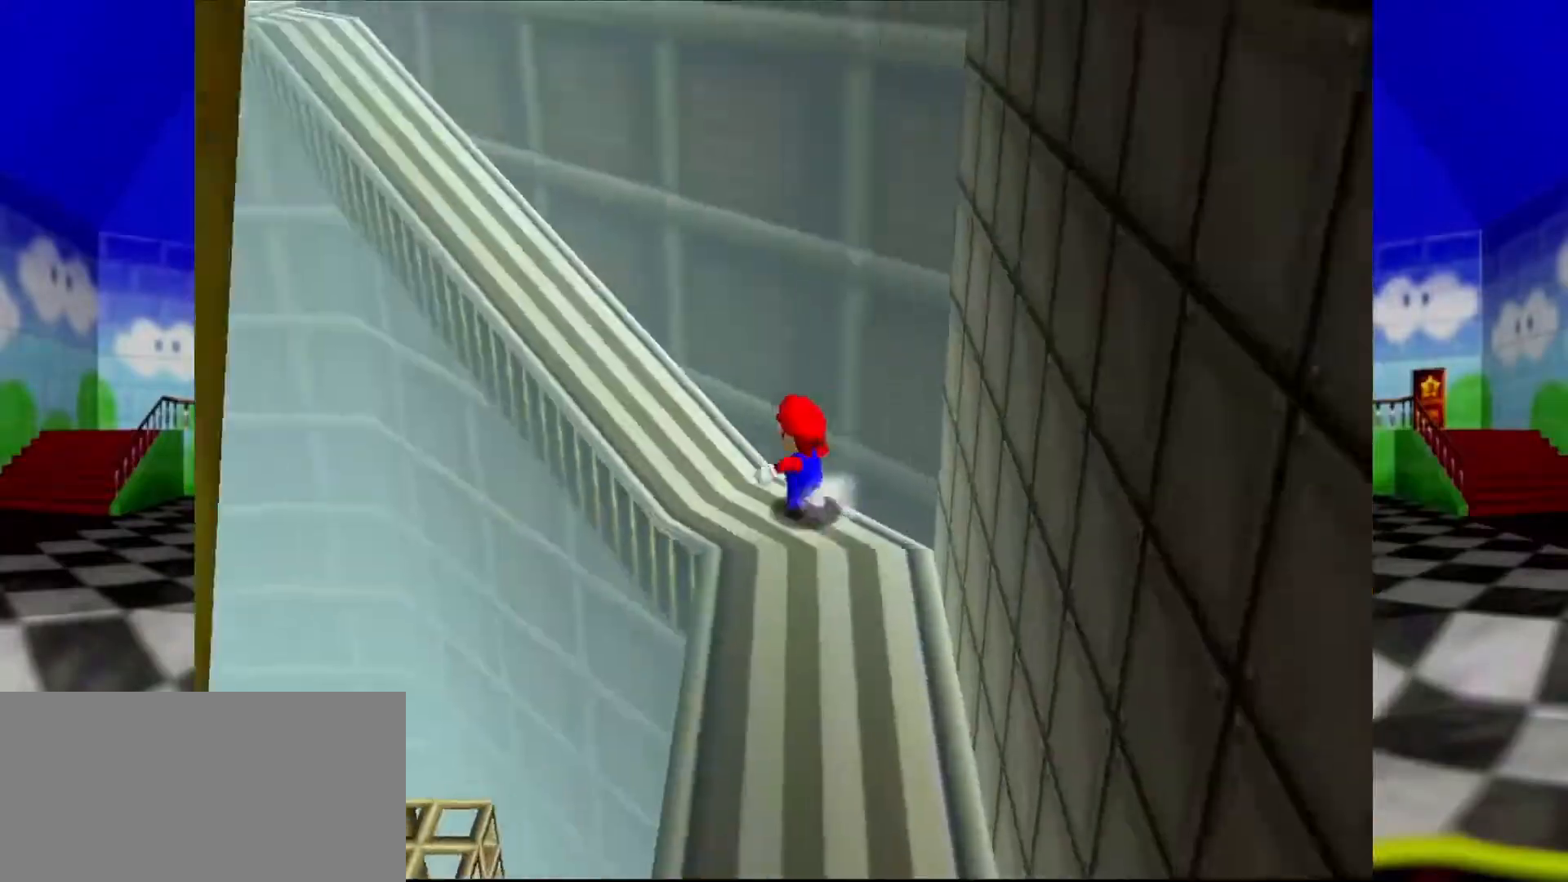
{"buttons": [], "left_stick": "up", "events": [[67, "Z", "down"], [100, "A", "down"], [233, "A", "up"], [267, "Z", "up"], [300, "left_stick", "up"]]}
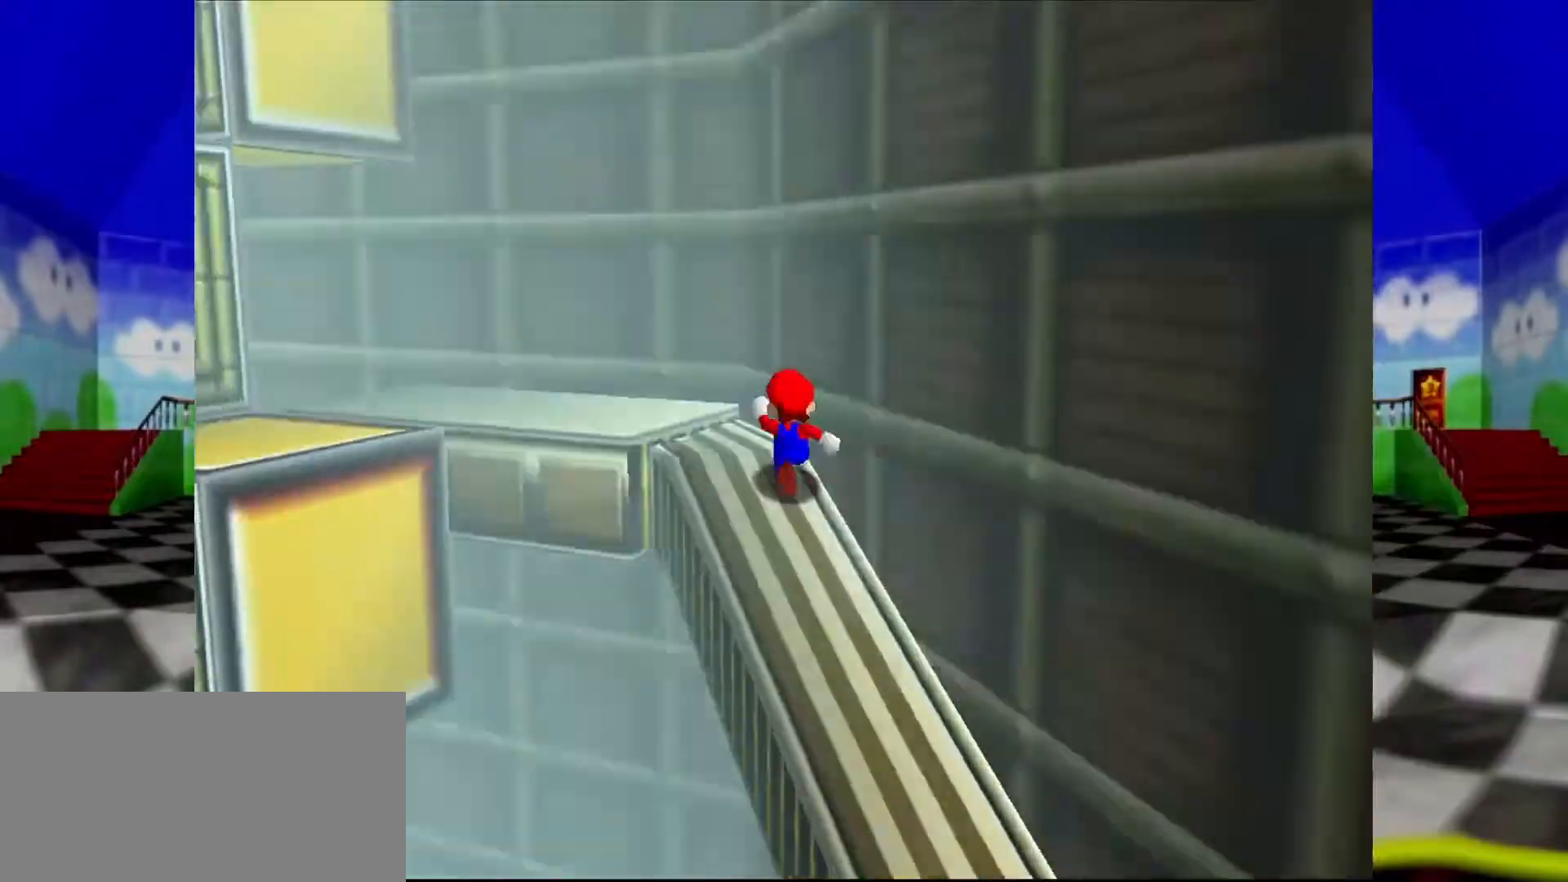
{"buttons": ["A"], "left_stick": "up-right", "events": [[33, "A", "down"], [167, "A", "up"], [167, "left_stick", "left"], [300, "A", "down"], [300, "left_stick", "up"], [433, "A", "up"], [433, "left_stick", "up-right"], [500, "A", "down"]]}
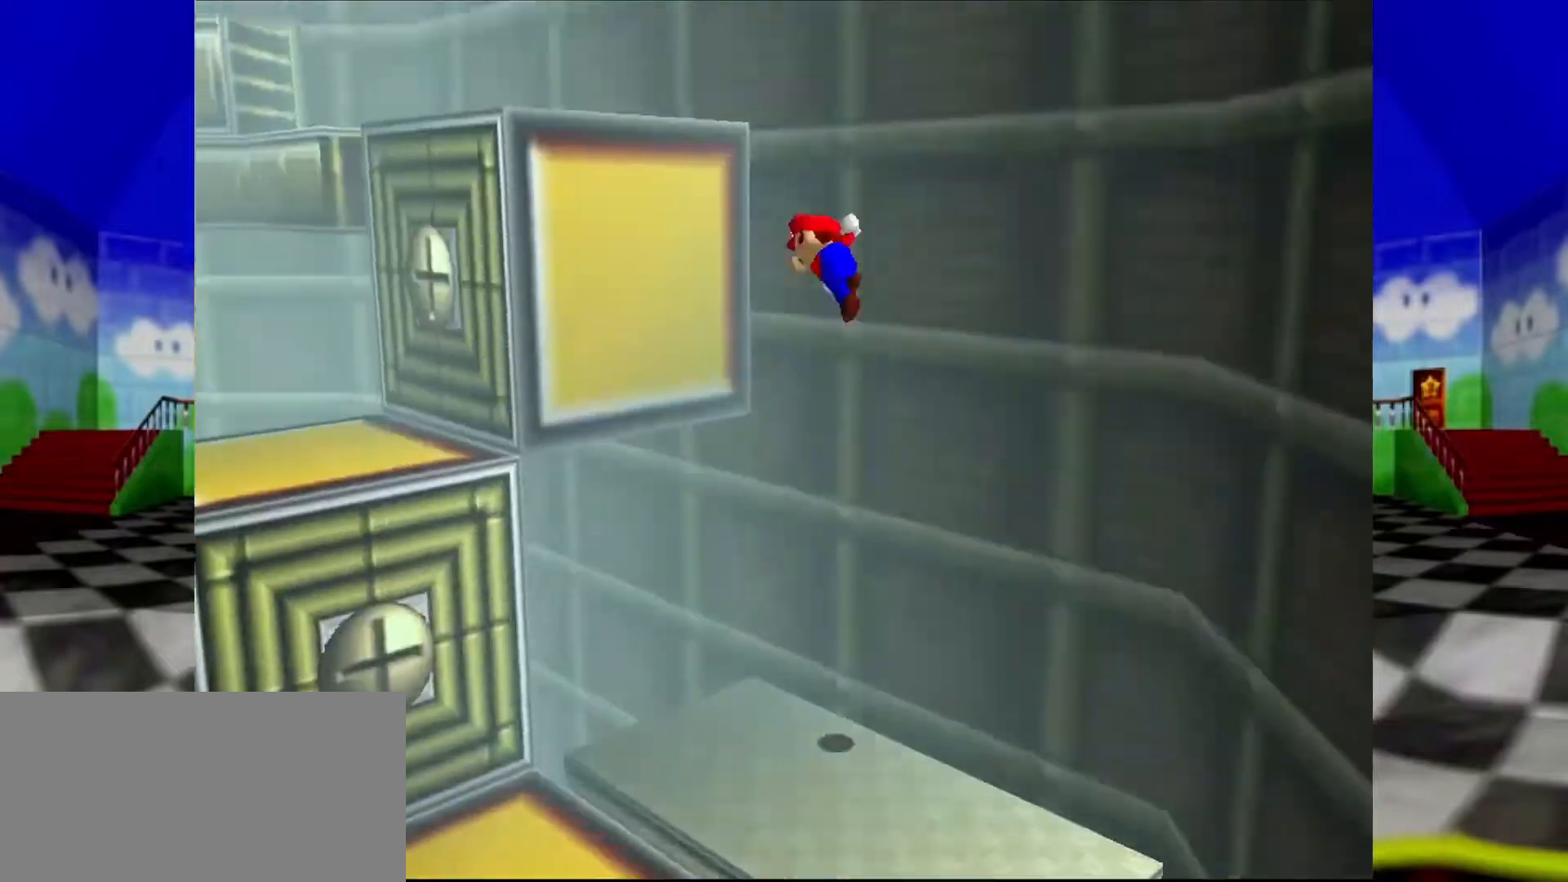
{"buttons": ["C_RIGHT"], "left_stick": "up", "events": [[67, "left_stick", "up"], [100, "A", "up"], [167, "C_RIGHT", "down"], [200, "C_RIGHT", "up"], [233, "C_RIGHT", "down"], [267, "C_RIGHT", "up"], [400, "A", "down"], [433, "A", "up"], [500, "C_RIGHT", "down"]]}
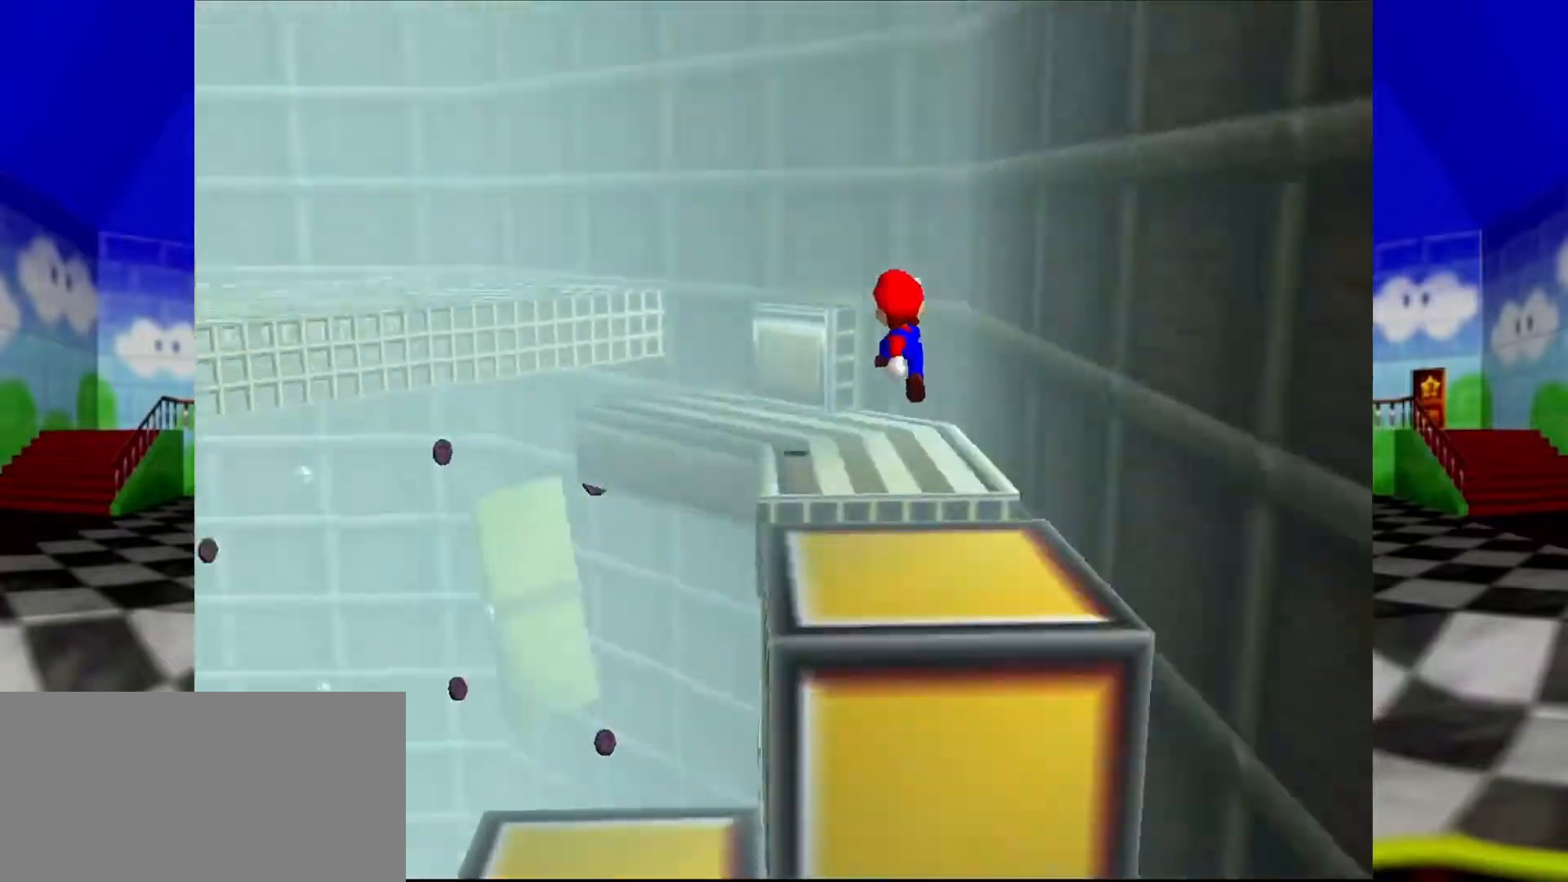
{"buttons": ["C_RIGHT"], "left_stick": "up", "events": [[33, "C_RIGHT", "up"], [233, "left_stick", "up-left"], [267, "Z", "down"], [300, "A", "down"], [367, "A", "up"], [433, "left_stick", "up"], [467, "Z", "up"], [500, "C_RIGHT", "down"]]}
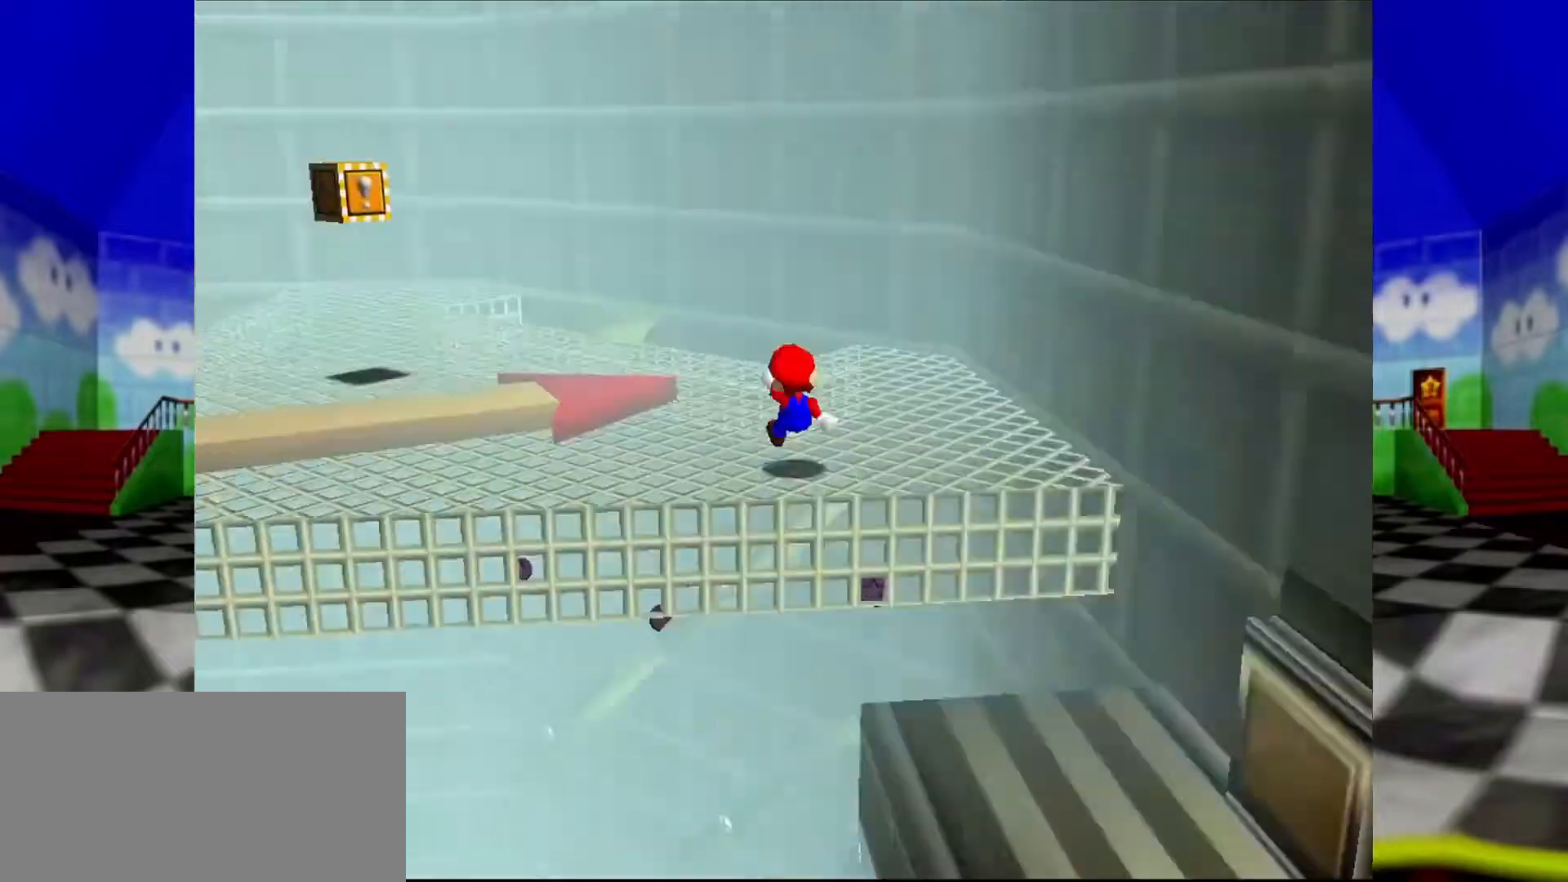
{"buttons": ["C_RIGHT"], "left_stick": "up", "events": [[33, "C_RIGHT", "up"], [167, "left_stick", "up-left"], [233, "B", "down"], [267, "B", "up"], [300, "left_stick", "up-right"], [467, "C_RIGHT", "down"], [467, "left_stick", "up"]]}
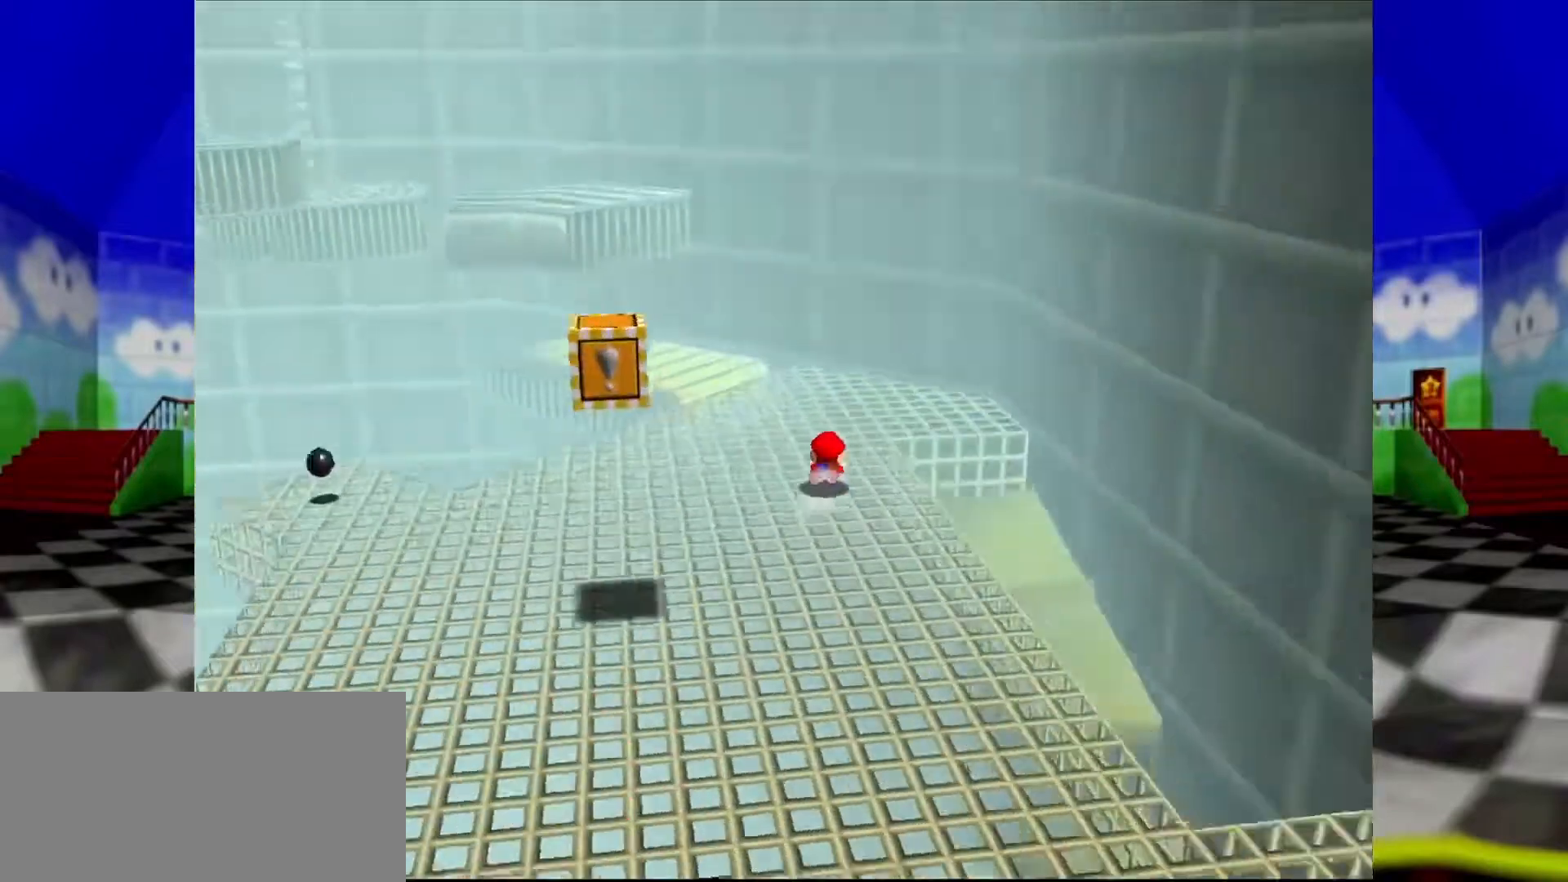
{"buttons": ["A"], "left_stick": "up", "events": [[33, "C_RIGHT", "up"], [67, "C_RIGHT", "down"], [100, "C_RIGHT", "up"], [133, "A", "down"], [133, "left_stick", "center"], [167, "A", "up"], [233, "left_stick", "up"], [433, "A", "down"]]}
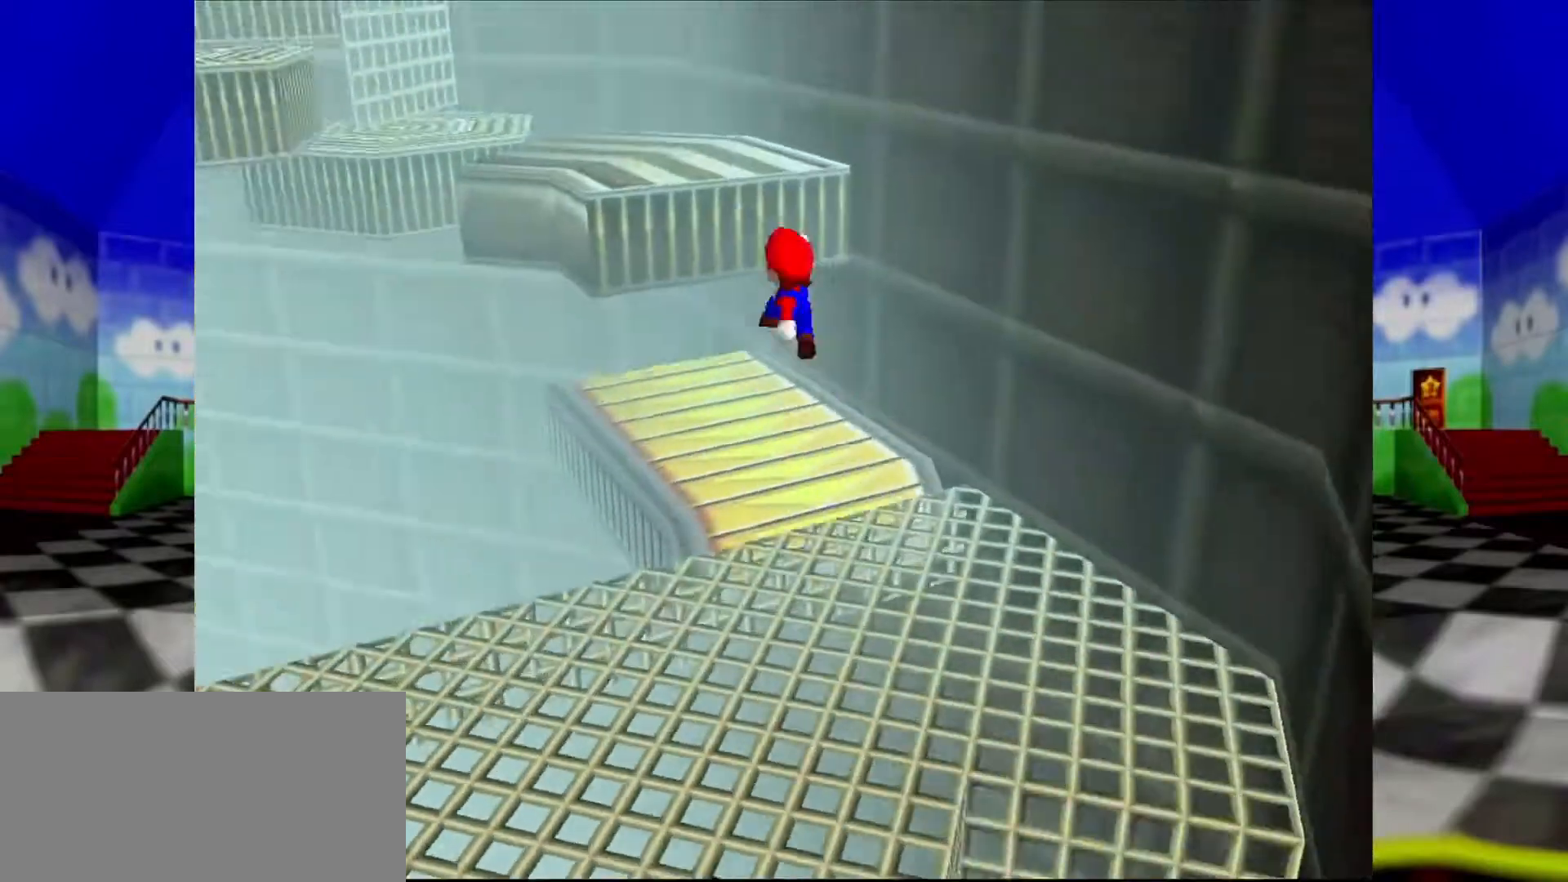
{"buttons": ["A"], "left_stick": "up", "events": [[100, "B", "down"], [100, "left_stick", "up-left"], [167, "A", "up"], [167, "B", "up"], [367, "left_stick", "up"], [400, "A", "down"]]}
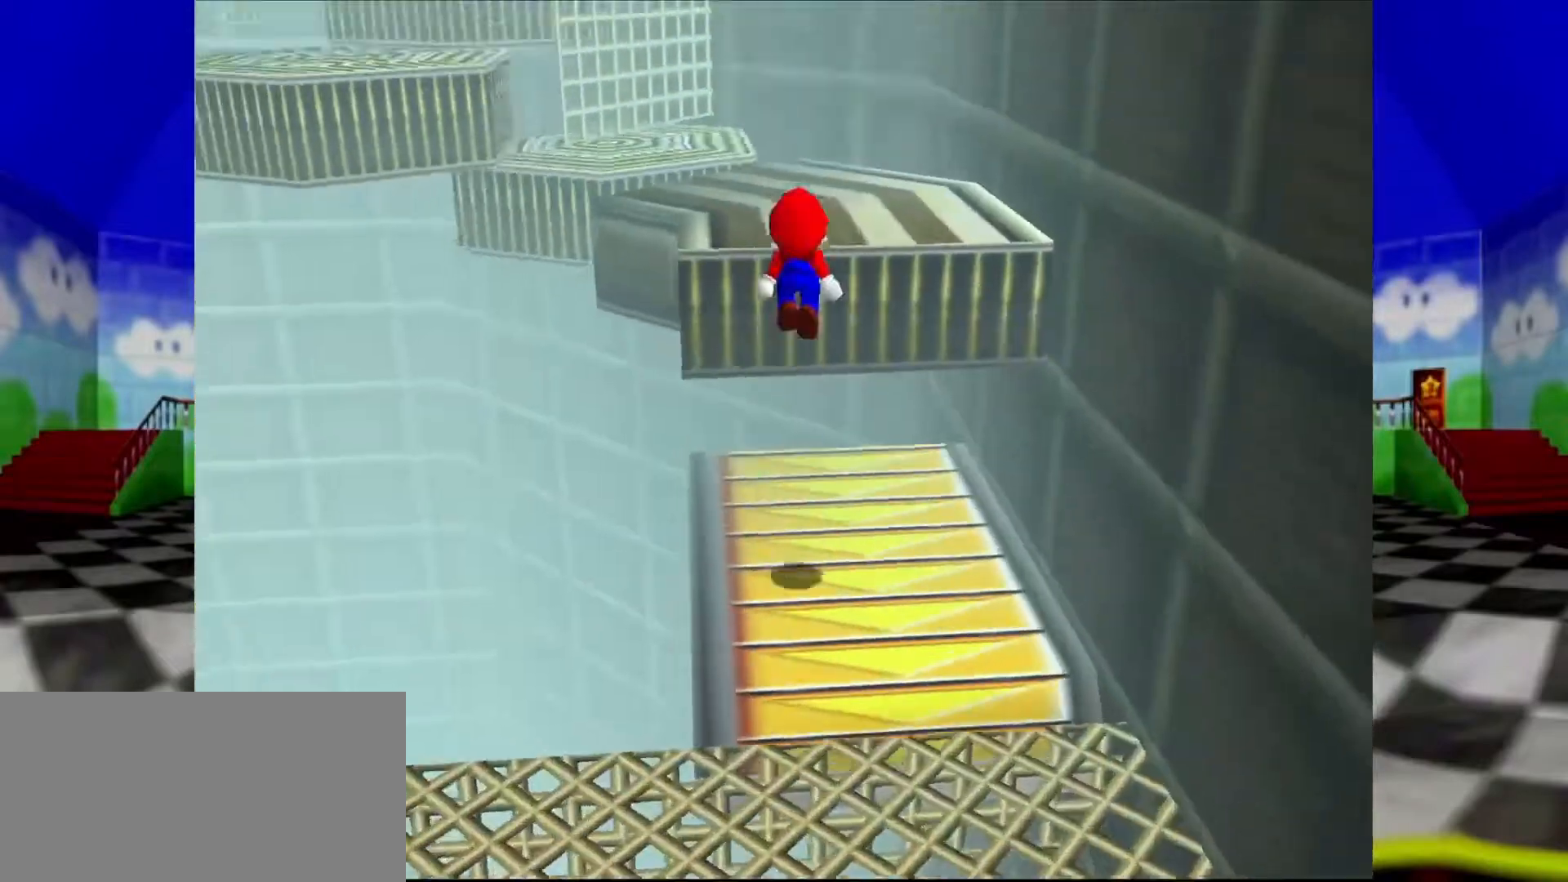
{"buttons": [], "left_stick": "left", "events": [[67, "B", "down"], [100, "B", "up"], [133, "A", "up"], [233, "left_stick", "up-left"], [367, "A", "down"], [433, "left_stick", "left"], [500, "A", "up"]]}
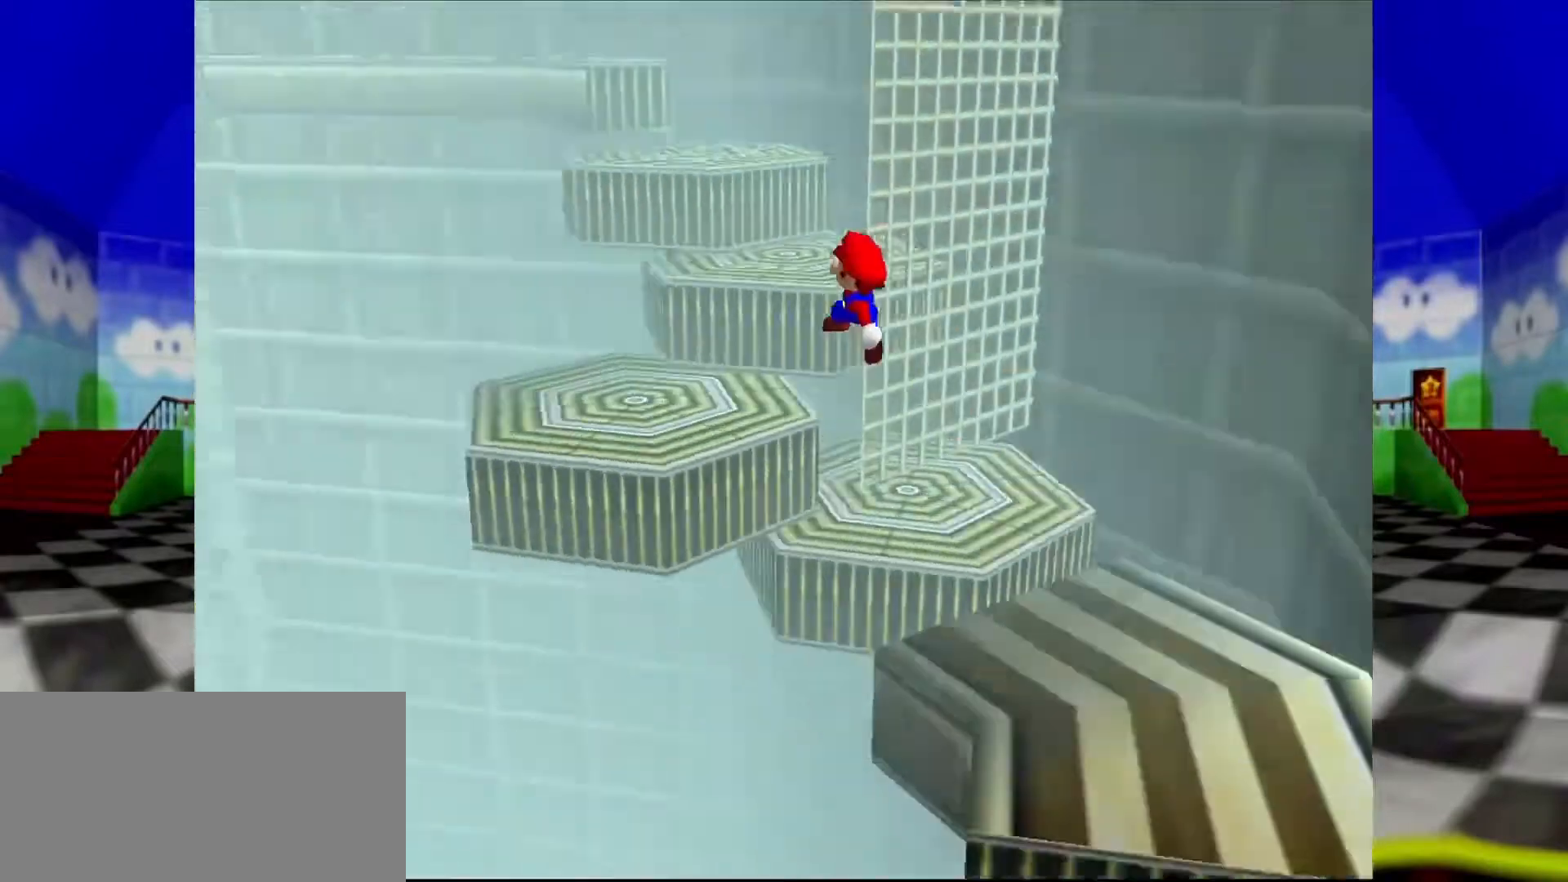
{"buttons": [], "left_stick": "up", "events": [[100, "left_stick", "up-right"], [200, "A", "down"], [333, "A", "up"], [433, "left_stick", "up"]]}
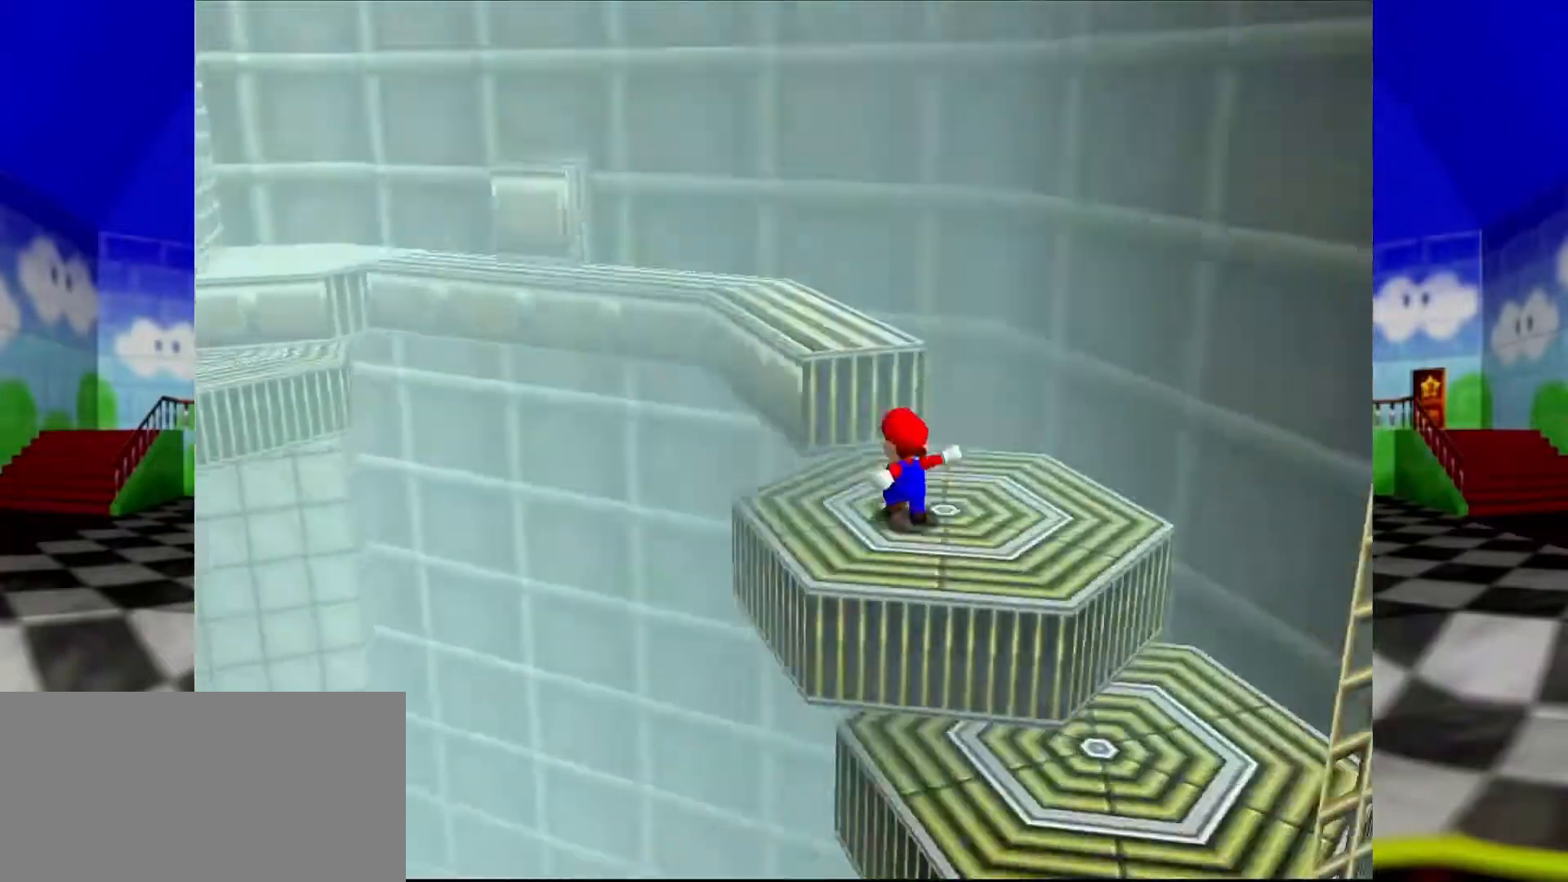
{"buttons": ["A"], "left_stick": "up-left", "events": [[100, "A", "down"], [200, "A", "up"], [333, "C_RIGHT", "down"], [333, "left_stick", "up-left"], [367, "C_RIGHT", "up"], [500, "A", "down"]]}
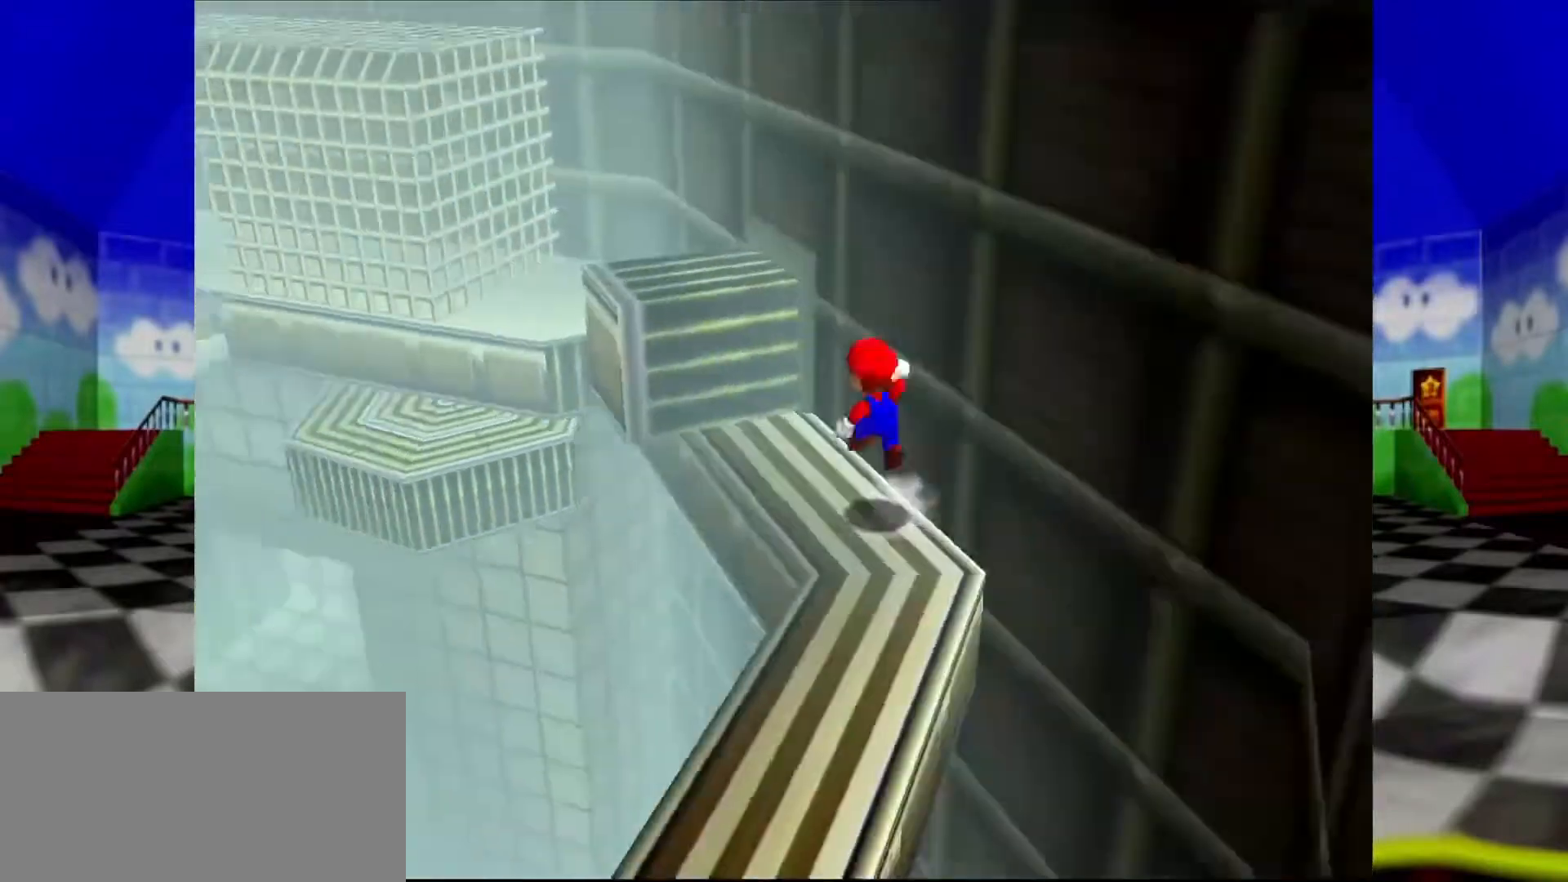
{"buttons": ["C_LEFT"], "left_stick": "up-left", "events": [[133, "B", "down"], [200, "A", "up"], [200, "B", "up"], [333, "A", "down"], [433, "A", "up"], [500, "C_LEFT", "down"]]}
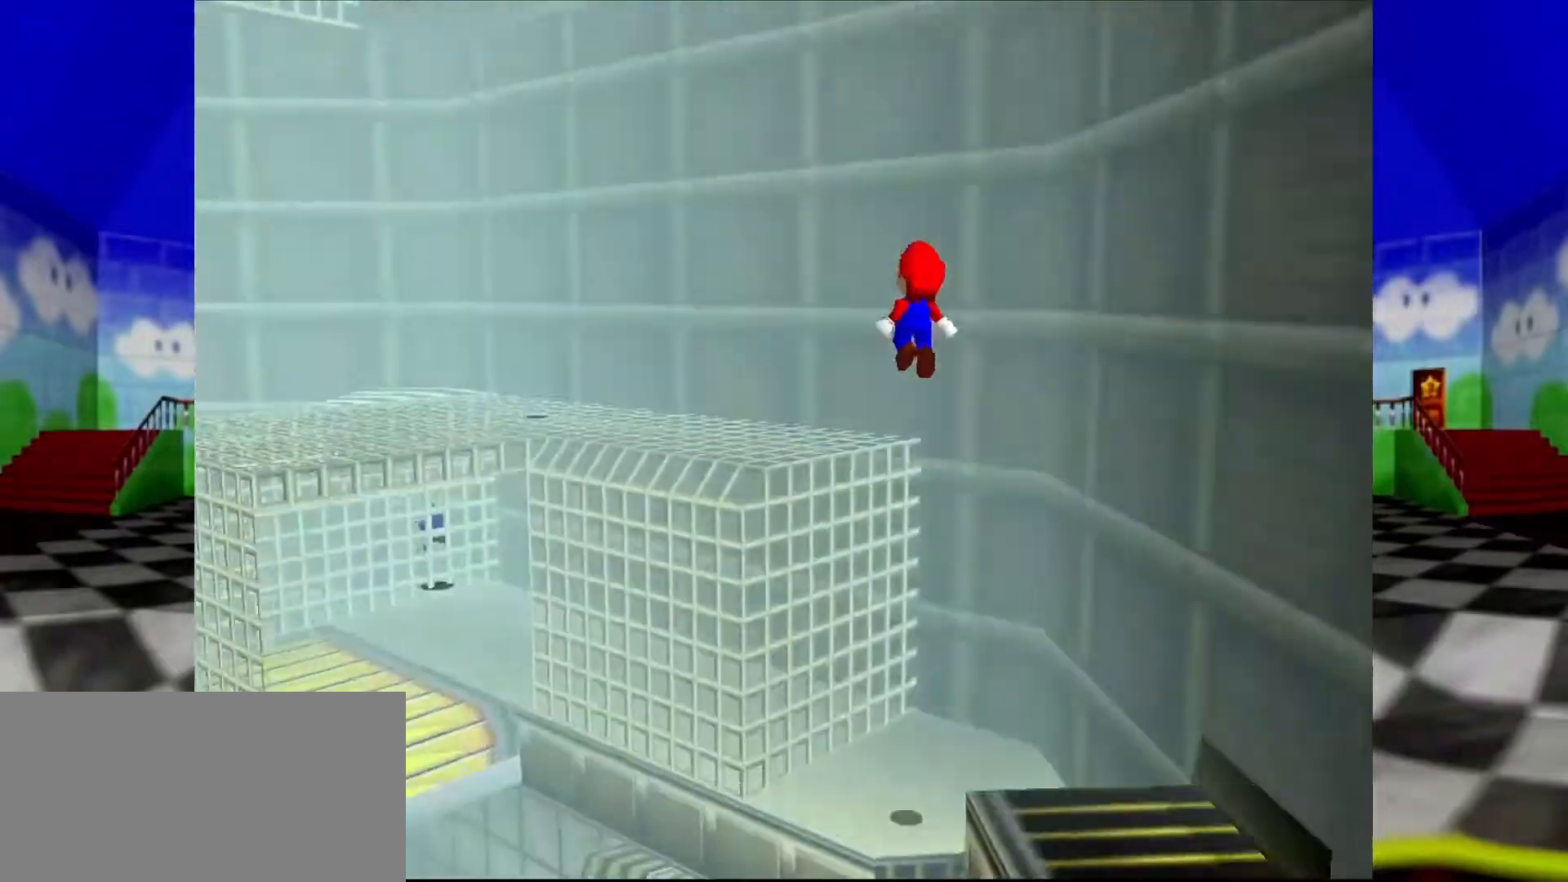
{"buttons": [], "left_stick": "left", "events": [[33, "C_LEFT", "up"], [100, "left_stick", "center"], [200, "A", "down"], [233, "A", "up"], [267, "left_stick", "up"], [367, "left_stick", "up-left"], [500, "left_stick", "left"]]}
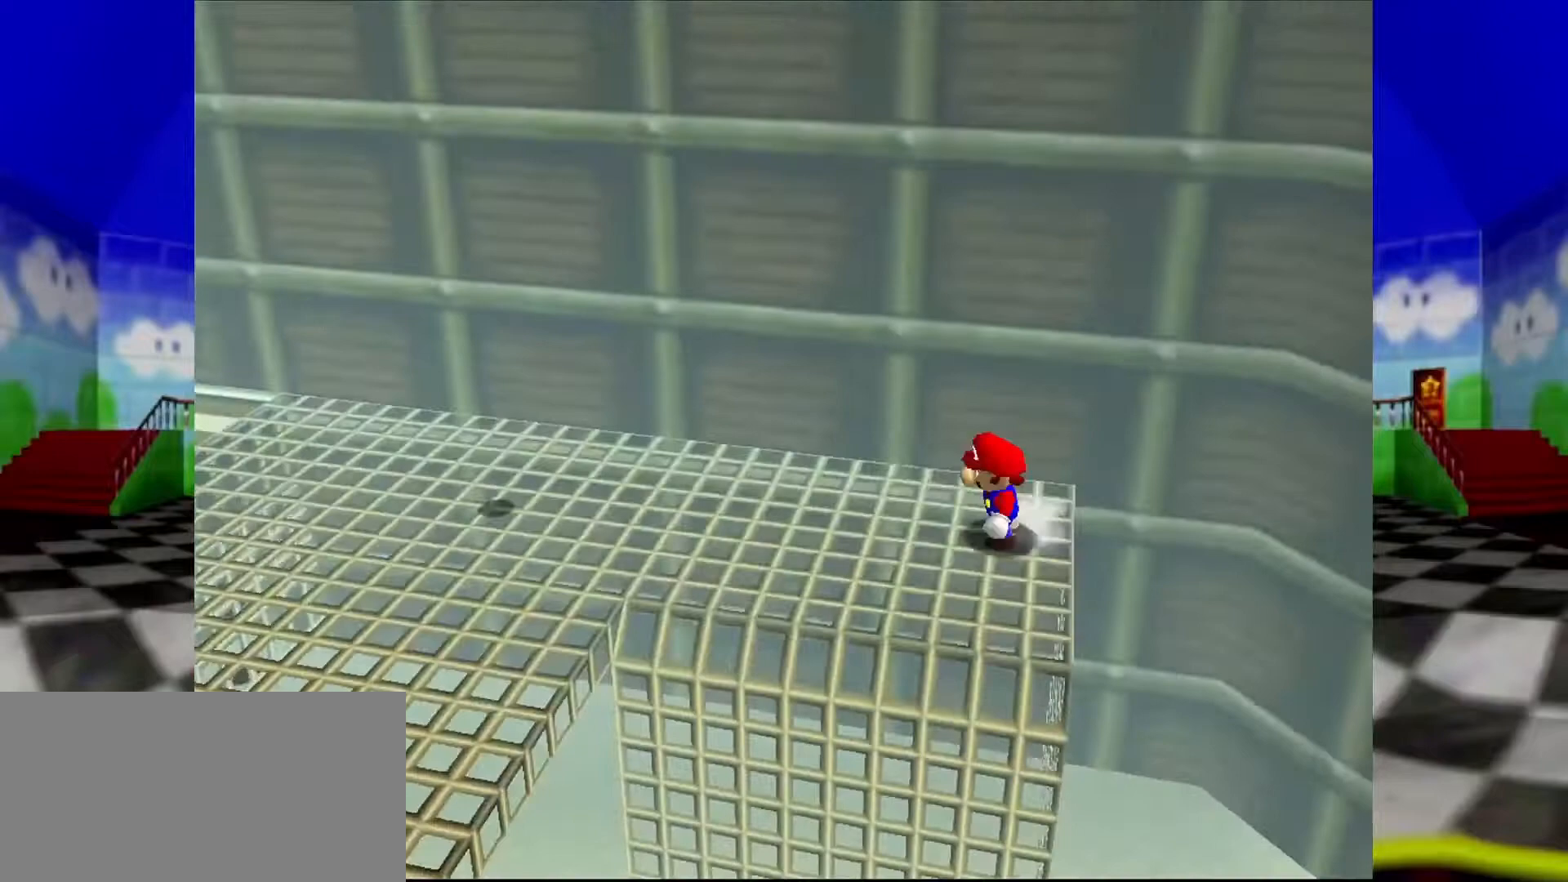
{"buttons": ["R1", "C_DOWN"], "left_stick": "up-right", "events": [[33, "left_stick", "down-left"], [100, "left_stick", "up-right"], [133, "A", "down"], [267, "A", "up"], [333, "A", "down"], [367, "left_stick", "down-right"], [467, "A", "up"], [467, "R1", "down"], [467, "left_stick", "up-right"], [500, "C_DOWN", "down"]]}
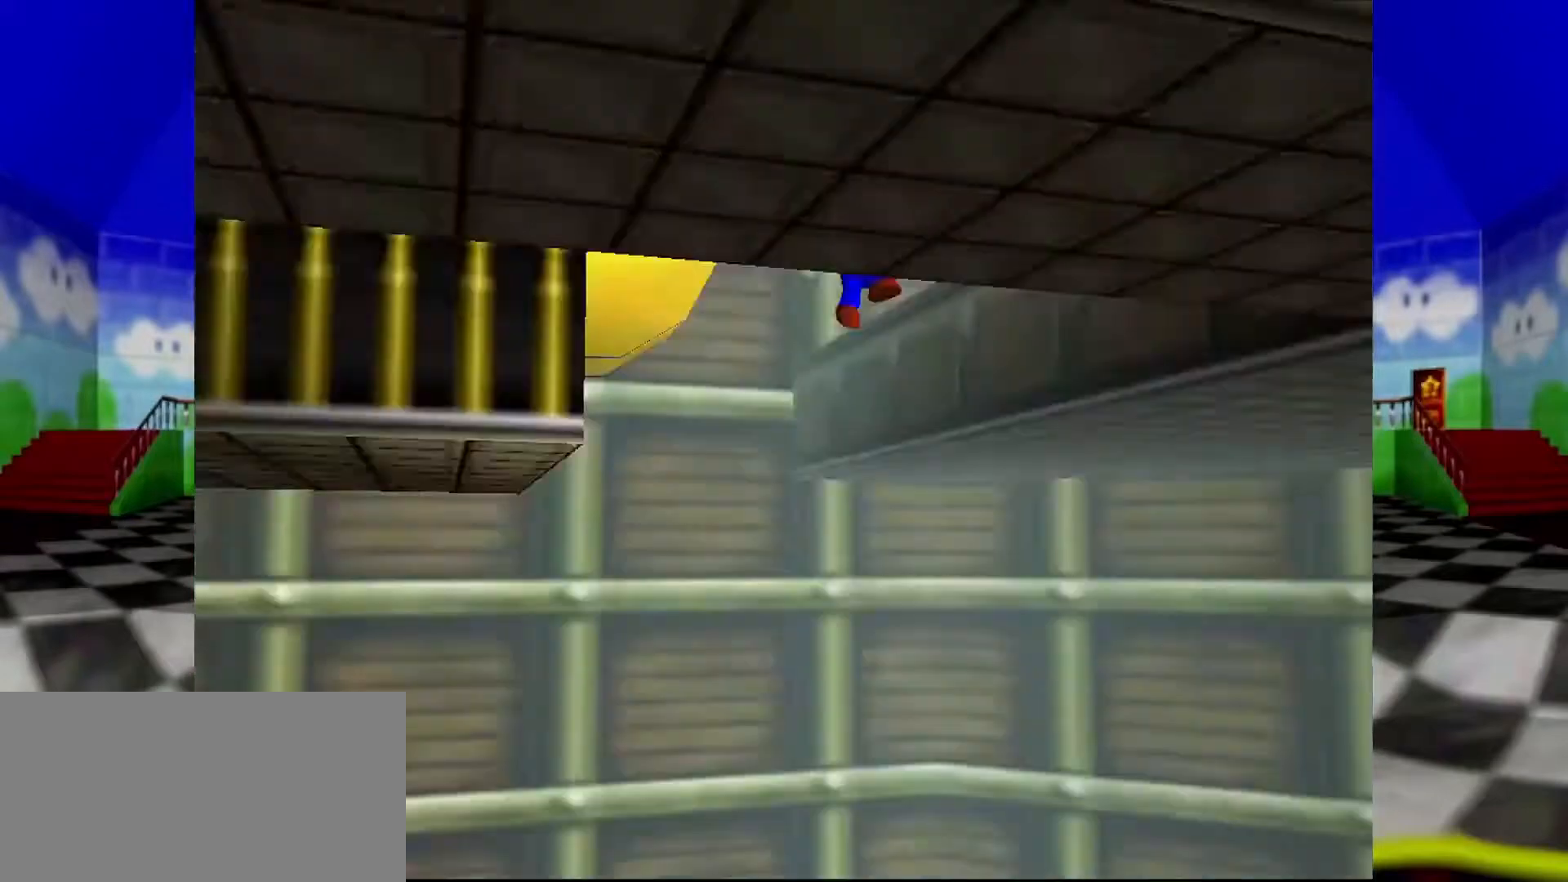
{"buttons": [], "left_stick": "up-right", "events": [[33, "C_DOWN", "up"], [33, "R1", "up"], [167, "C_LEFT", "down"], [200, "C_LEFT", "up"], [433, "R1", "down"], [467, "R1", "up"]]}
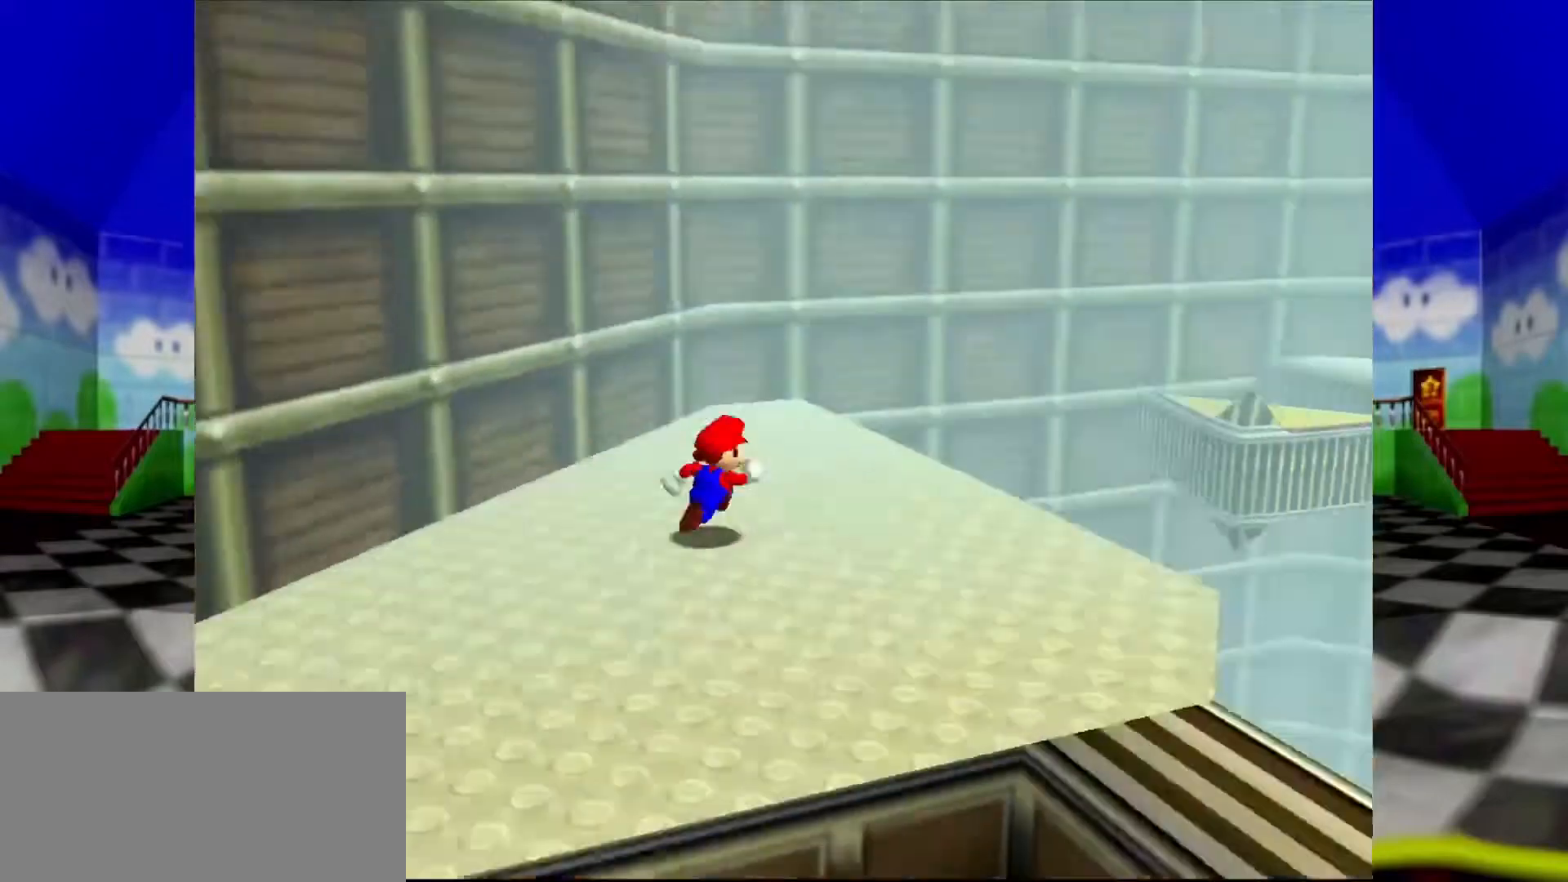
{"buttons": ["C_LEFT"], "left_stick": "up-right", "events": [[133, "A", "down"], [133, "Z", "down"], [233, "A", "up"], [267, "R1", "down"], [333, "R1", "up"], [433, "Z", "up"], [467, "C_LEFT", "down"]]}
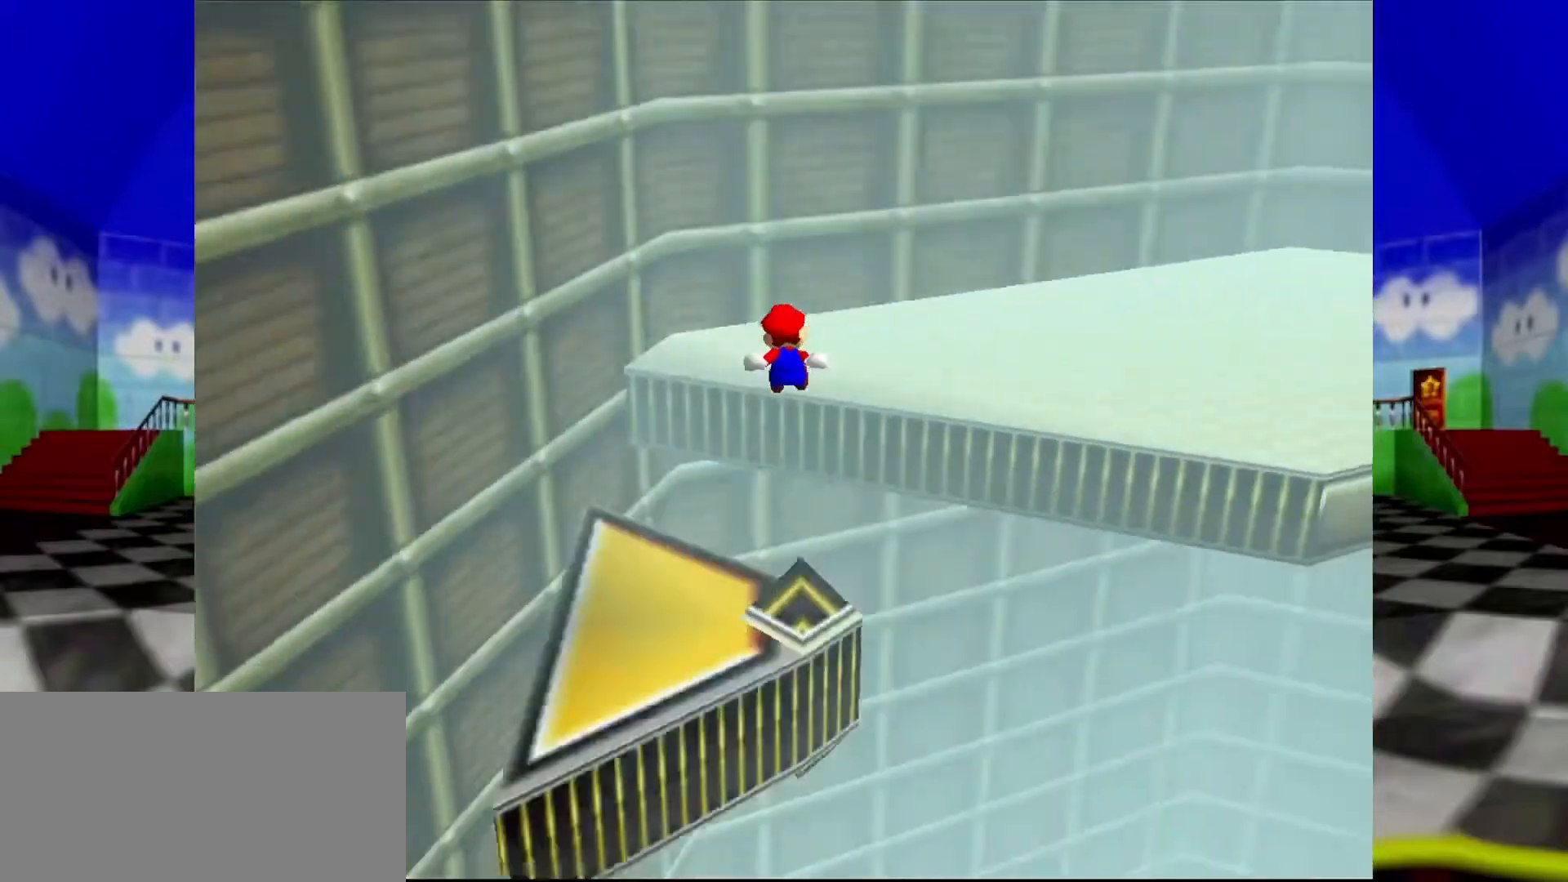
{"buttons": ["A", "Z"], "left_stick": "up-right", "events": [[100, "C_LEFT", "up"], [467, "Z", "down"], [500, "A", "down"]]}
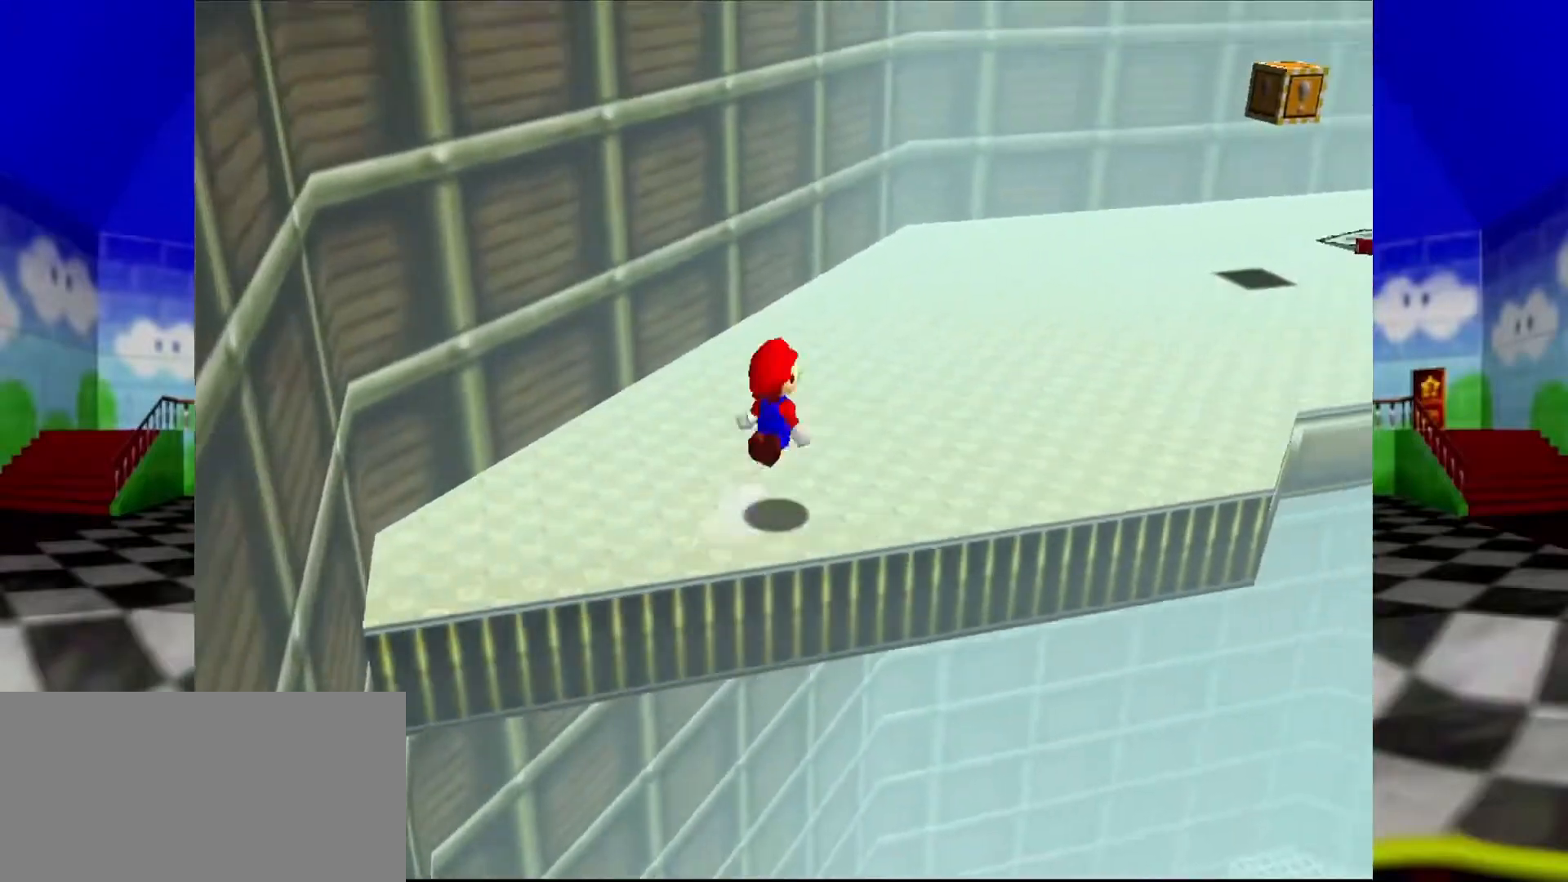
{"buttons": ["C_LEFT"], "left_stick": "up-left", "events": [[67, "A", "up"], [133, "C_LEFT", "down"], [167, "C_LEFT", "up"], [233, "left_stick", "up"], [300, "Z", "up"], [333, "C_LEFT", "down"], [333, "left_stick", "up-left"], [367, "C_LEFT", "up"], [500, "C_LEFT", "down"]]}
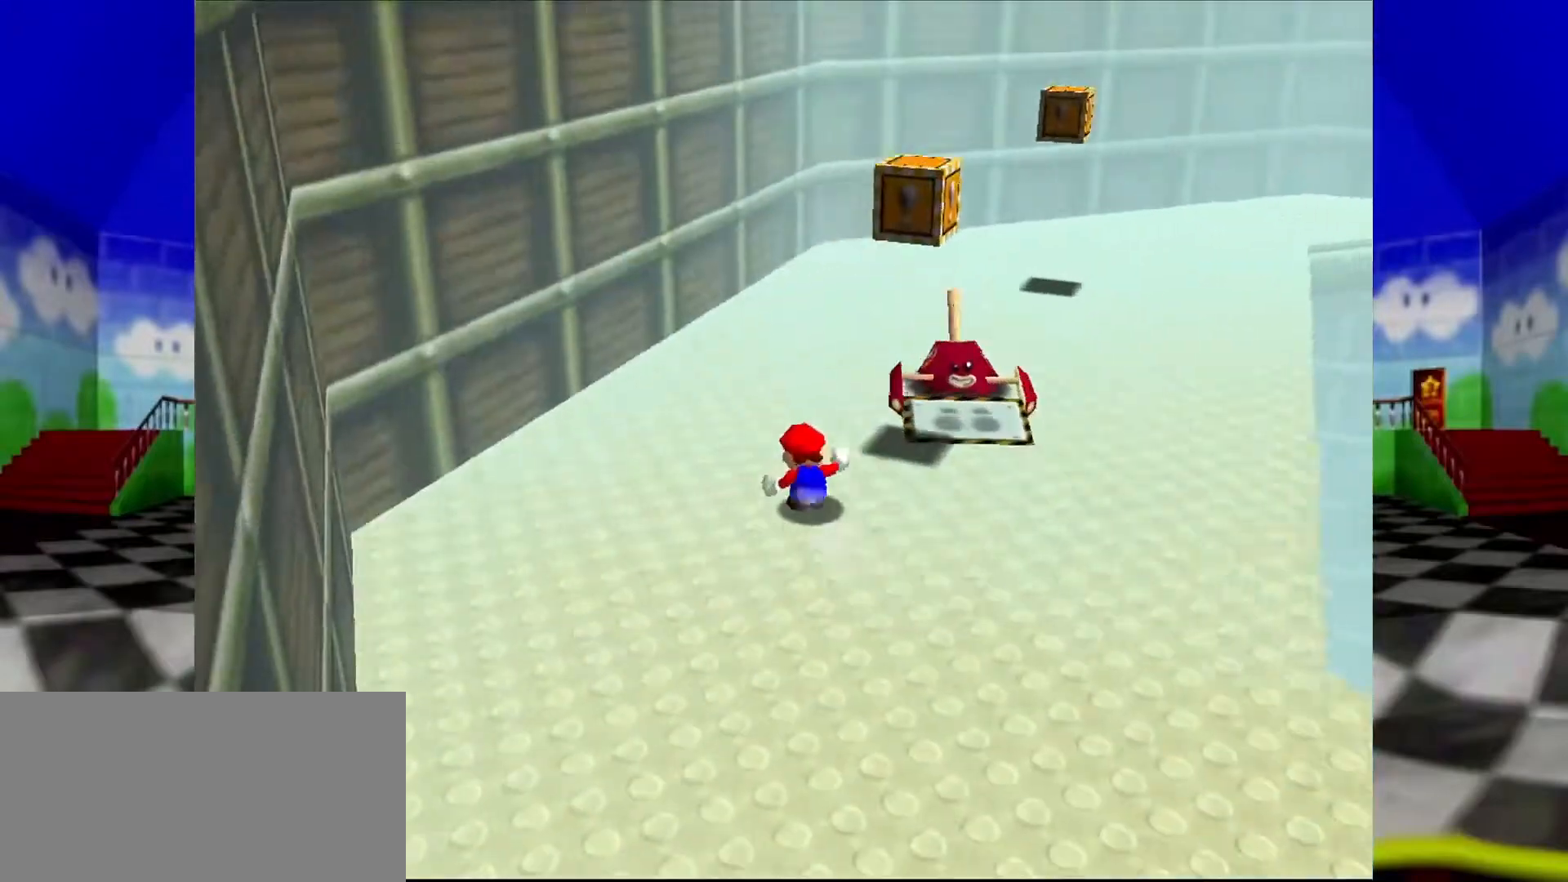
{"buttons": [], "left_stick": "up-right", "events": [[67, "C_LEFT", "up"], [67, "left_stick", "up"], [133, "C_LEFT", "down"], [267, "C_LEFT", "up"], [433, "left_stick", "up-right"]]}
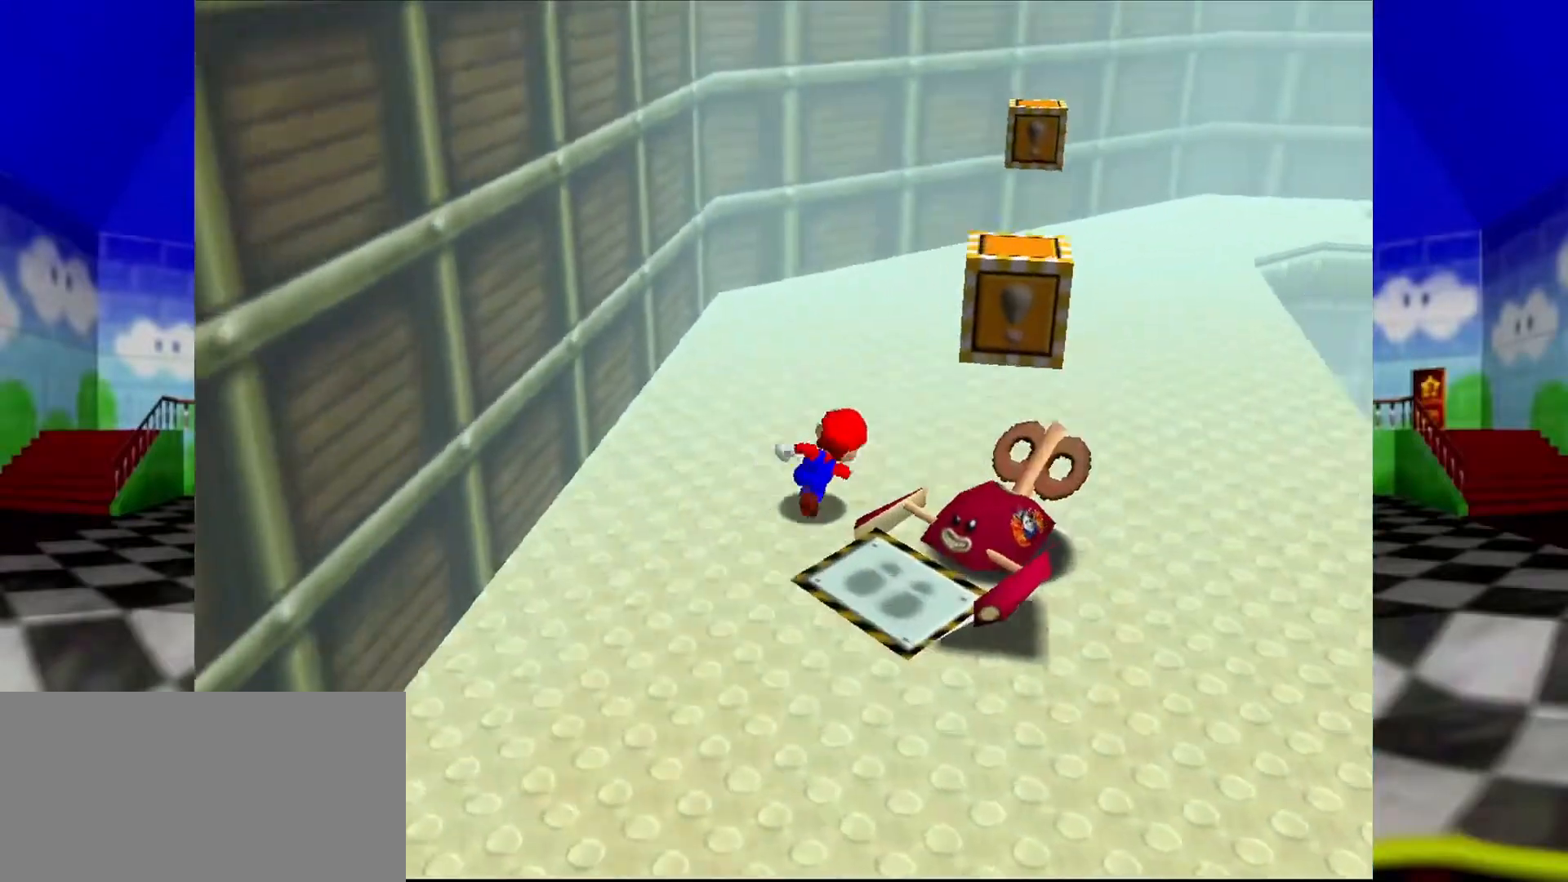
{"buttons": ["A", "B"], "left_stick": "up", "events": [[67, "B", "down"], [167, "B", "up"], [167, "left_stick", "up"], [467, "A", "down"], [467, "B", "down"]]}
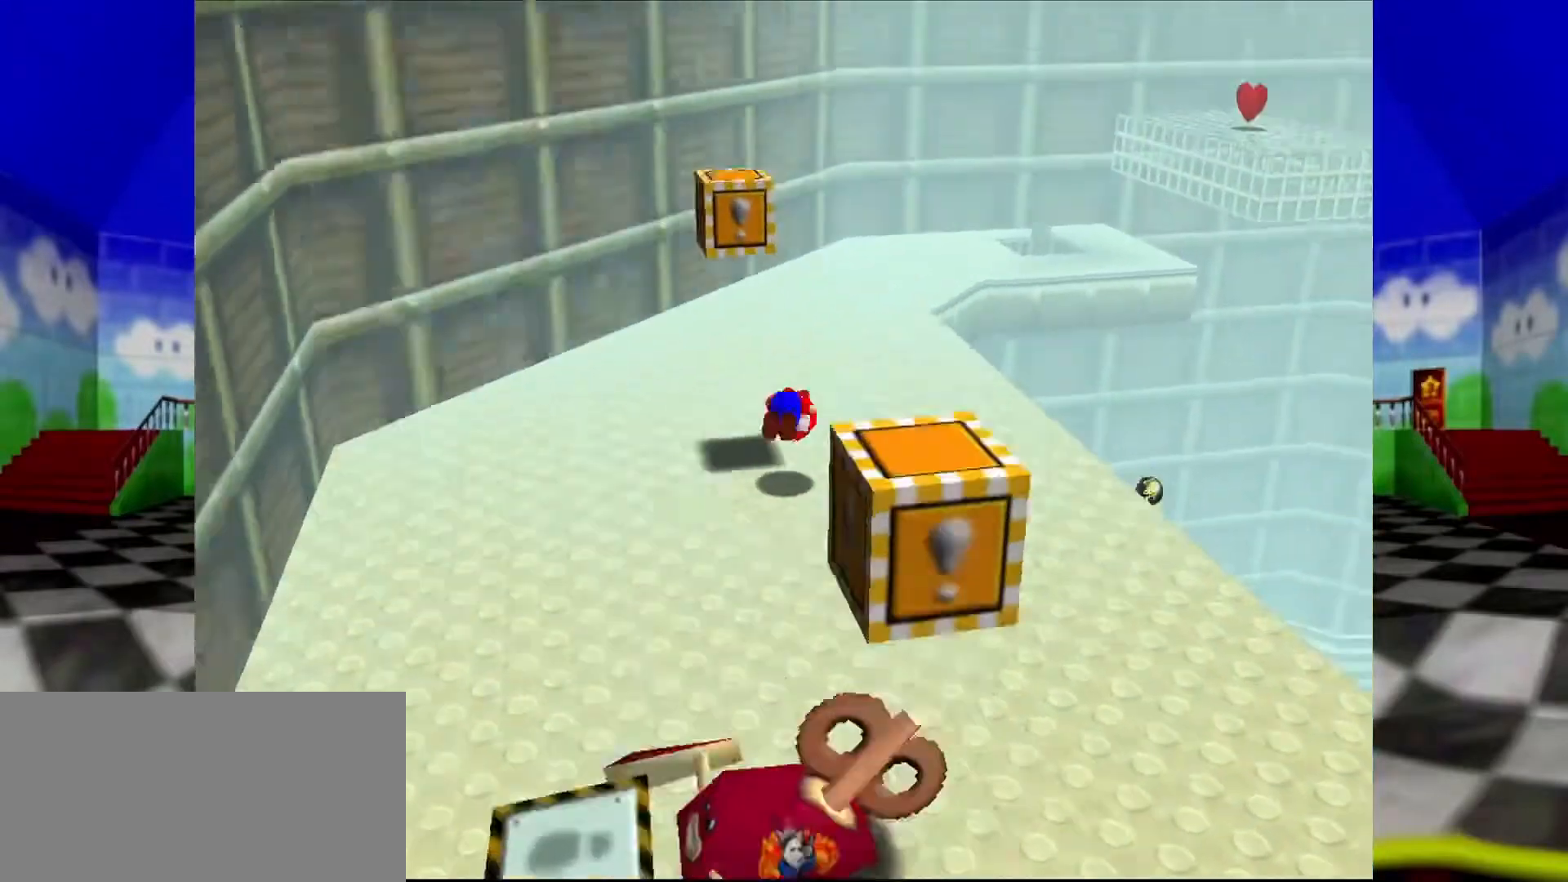
{"buttons": ["A"], "left_stick": "up", "events": [[67, "A", "up"], [67, "B", "up"], [500, "A", "down"]]}
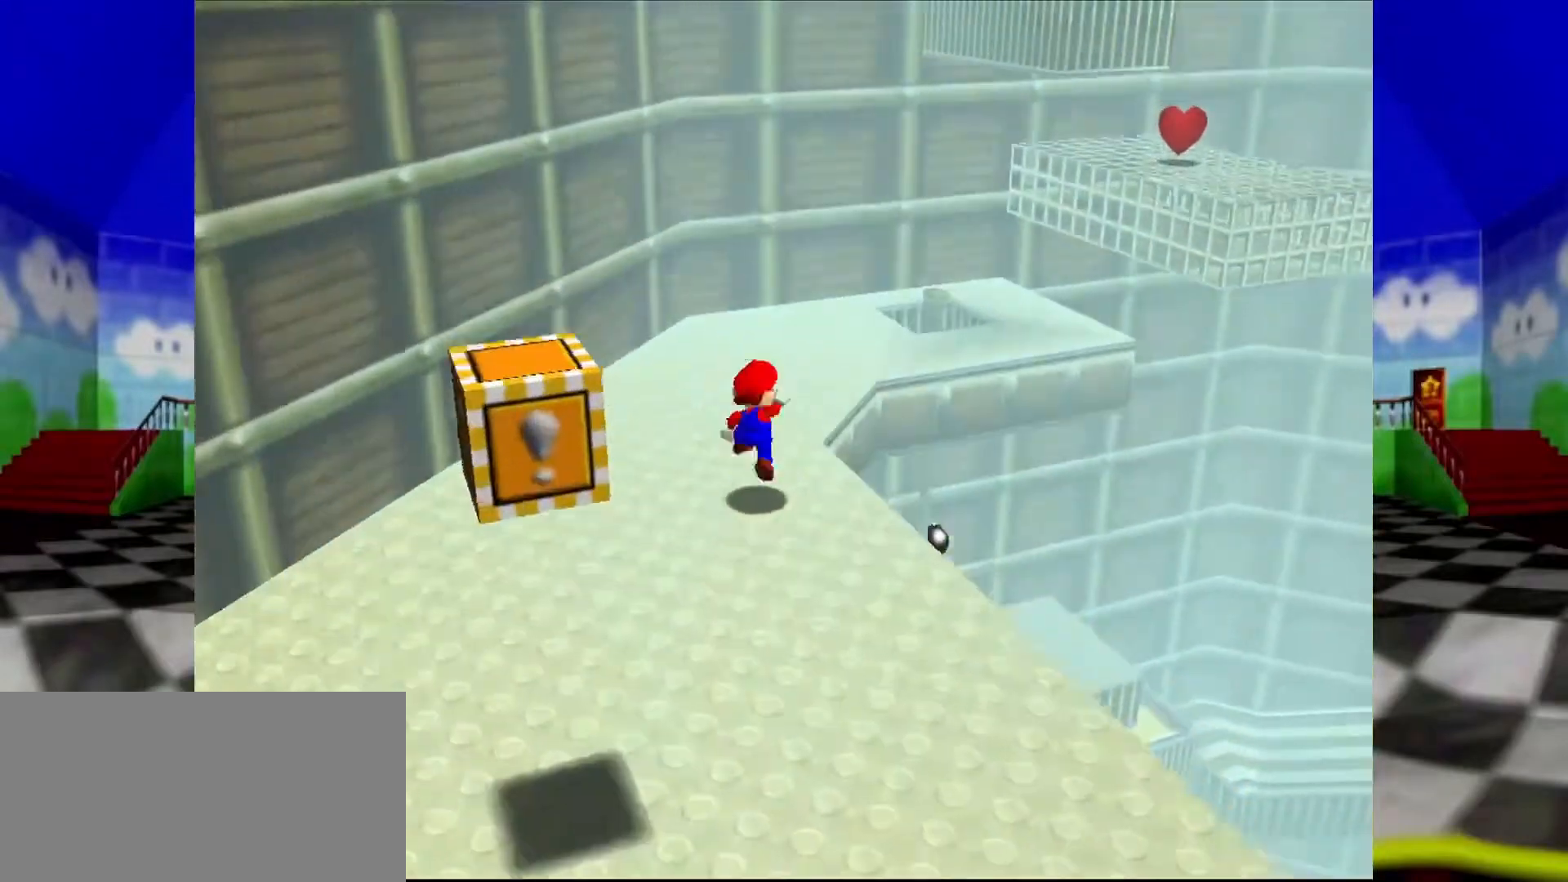
{"buttons": [], "left_stick": "up-right", "events": [[67, "A", "up"], [200, "left_stick", "up-right"]]}
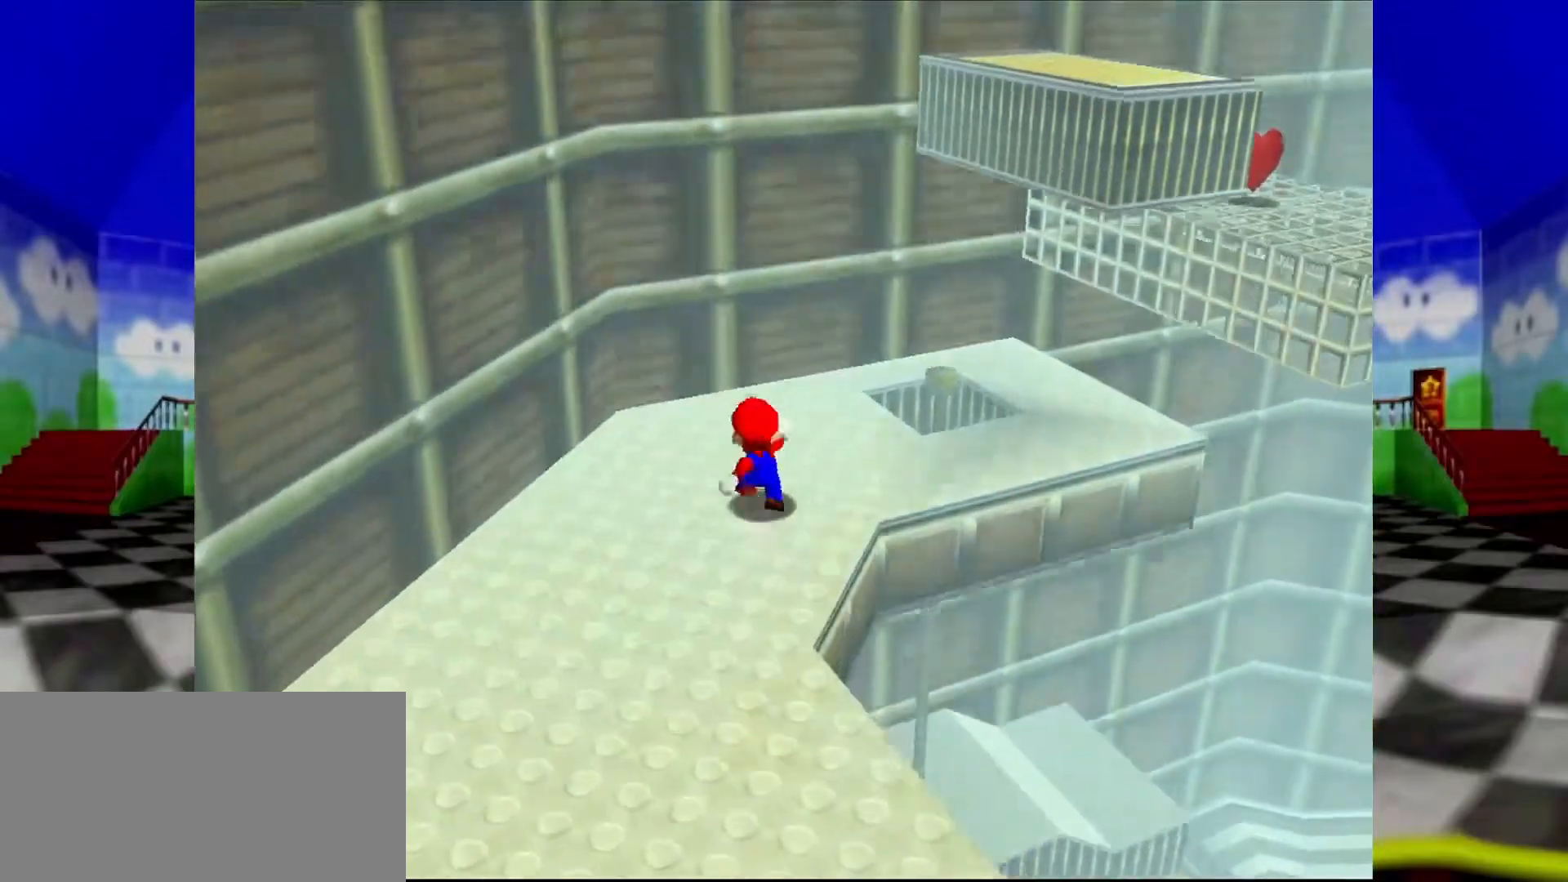
{"buttons": [], "left_stick": "up"}
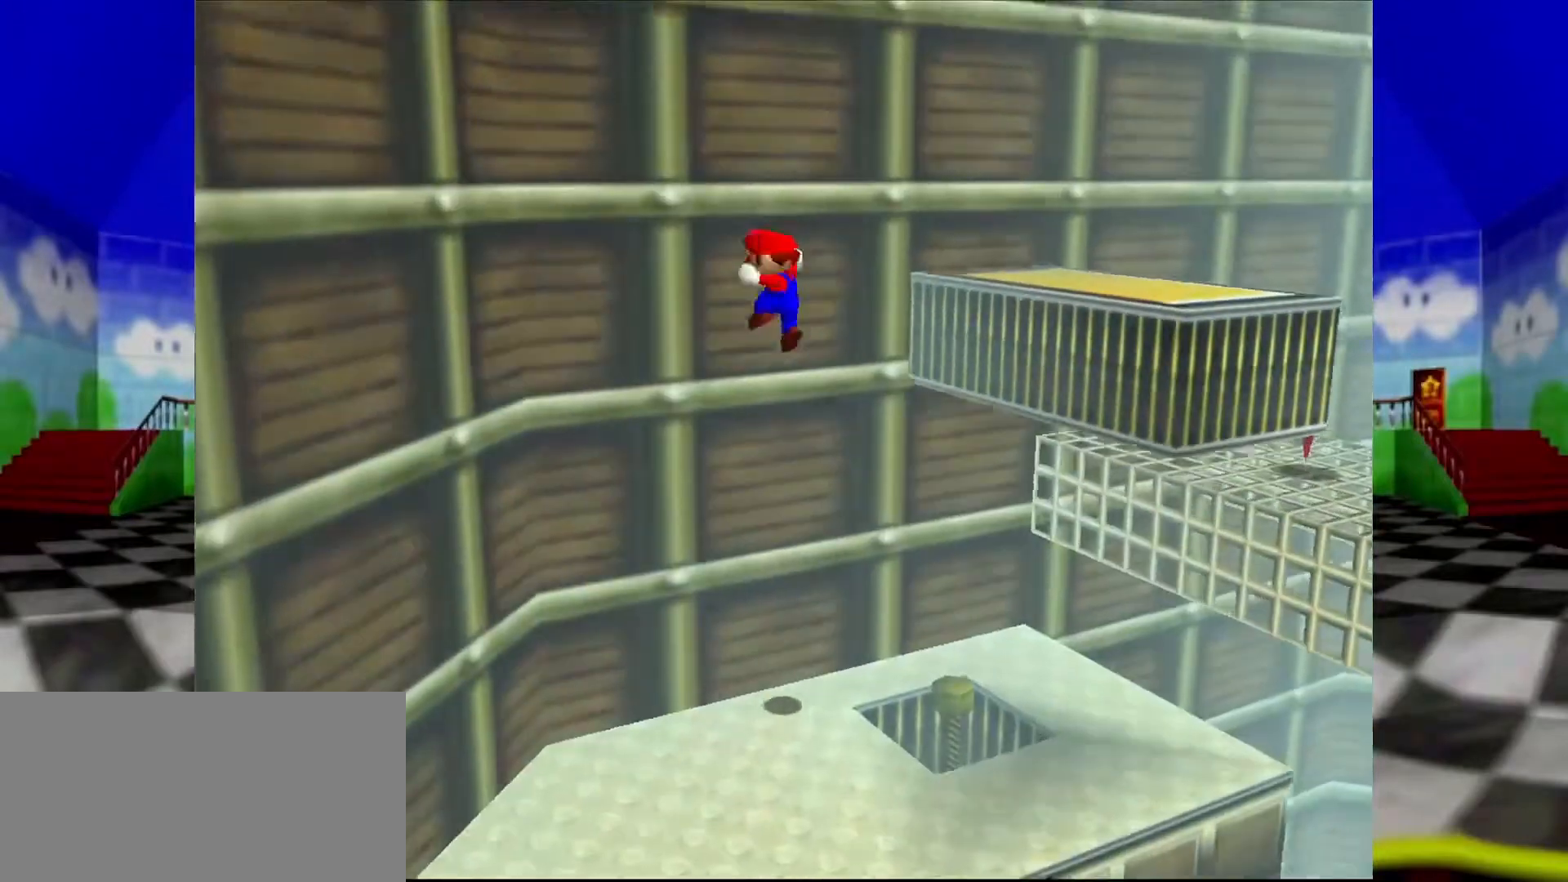
{"buttons": [], "left_stick": "up", "events": [[100, "A", "down"], [267, "A", "up"]]}
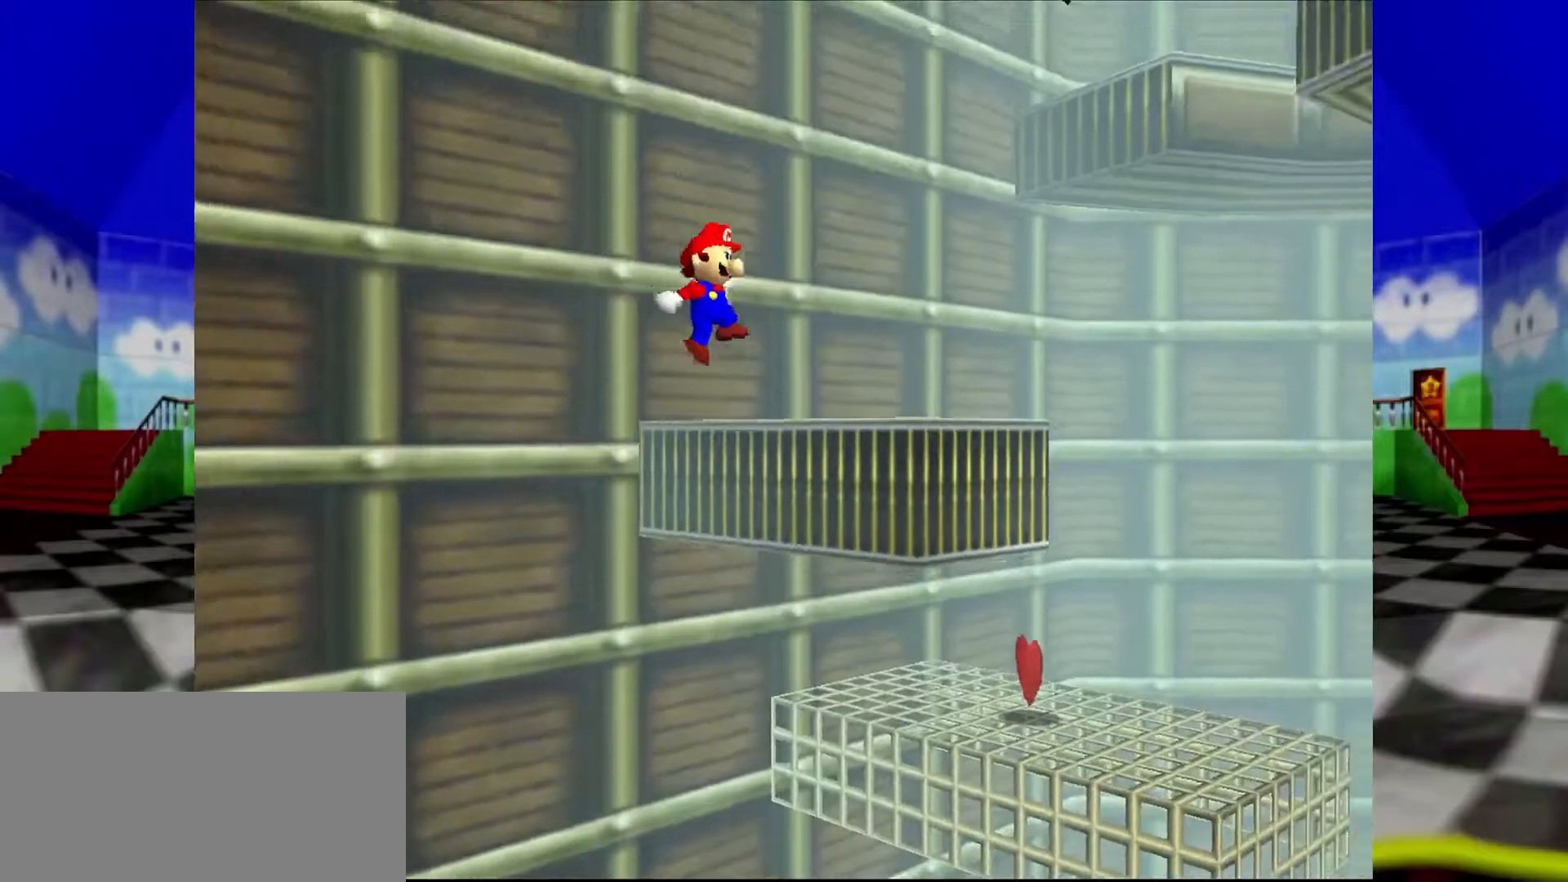
{"buttons": [], "left_stick": "center", "events": [[133, "left_stick", "center"], [367, "A", "down"], [467, "A", "up"]]}
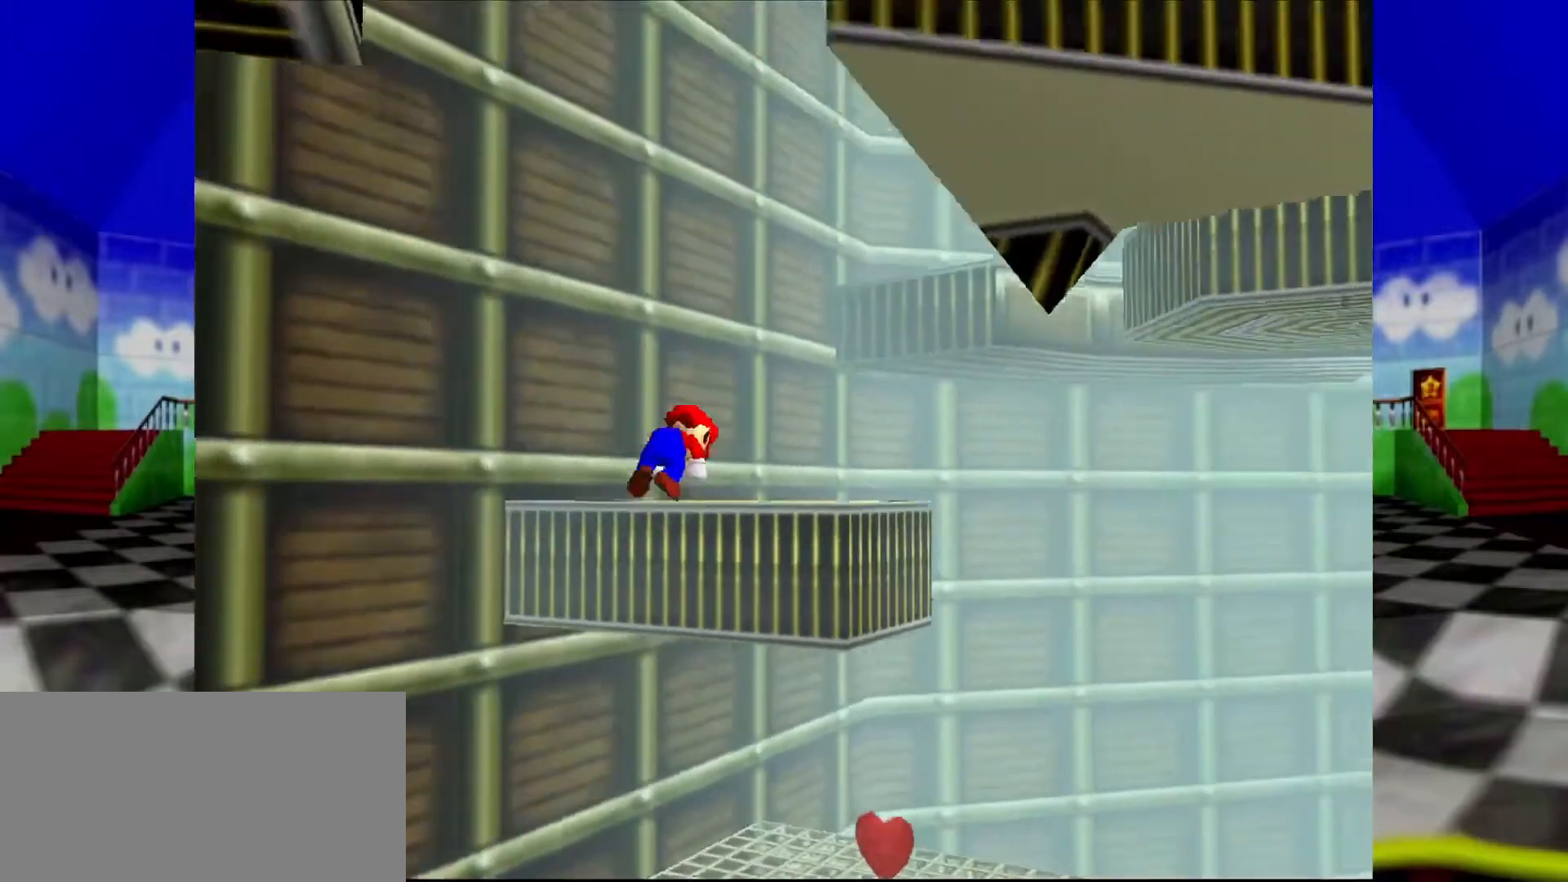
{"buttons": [], "left_stick": "up-right", "events": [[167, "left_stick", "right"], [367, "left_stick", "up-right"]]}
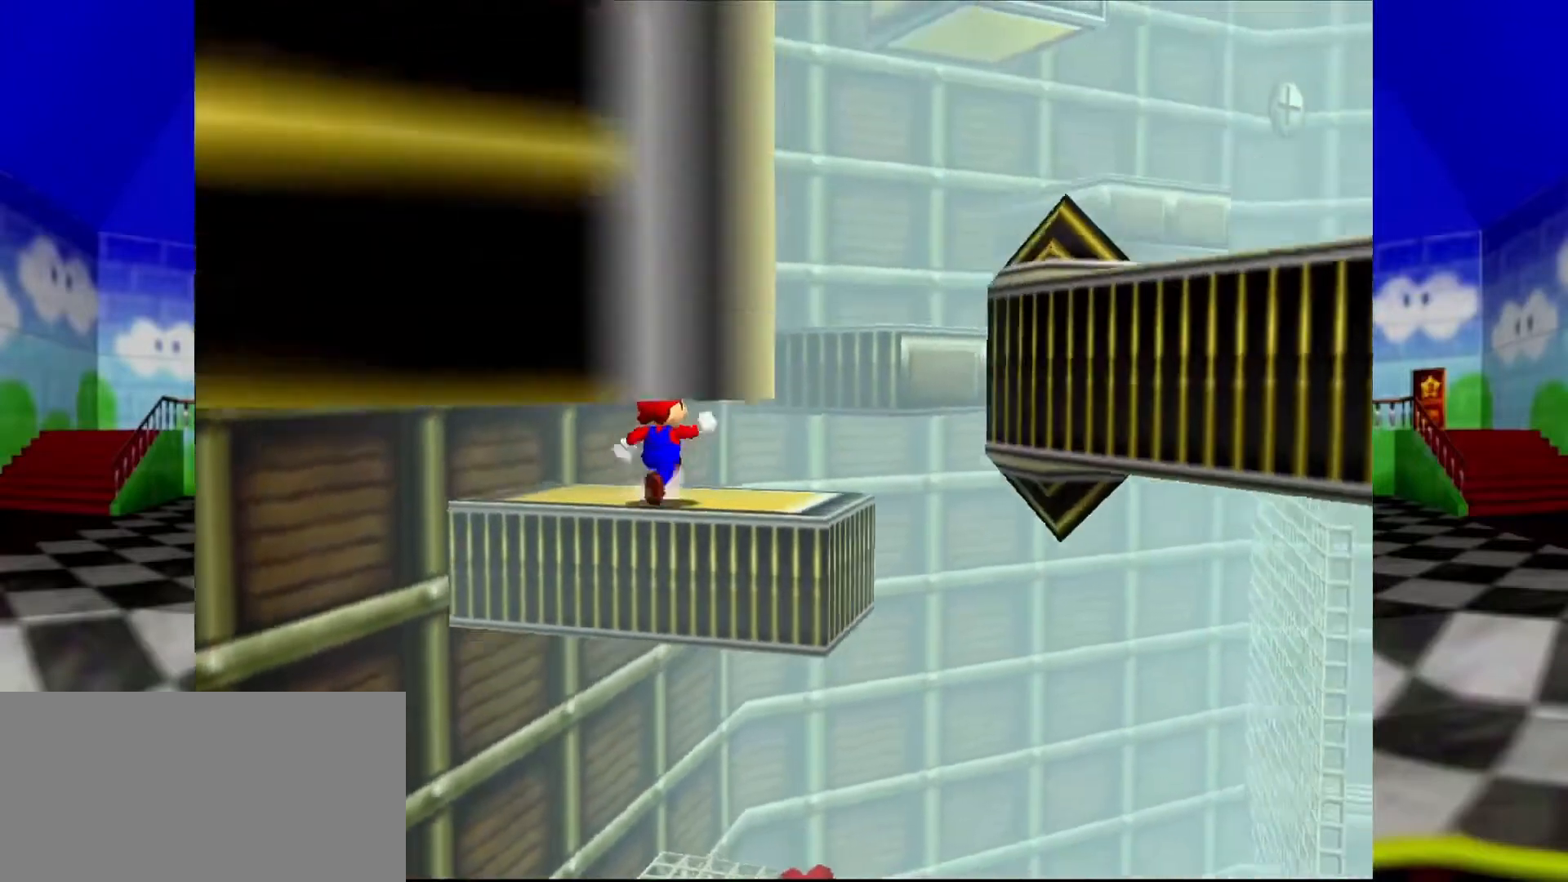
{"buttons": ["A"], "left_stick": "up-left", "events": [[200, "left_stick", "up-left"], [400, "A", "down"]]}
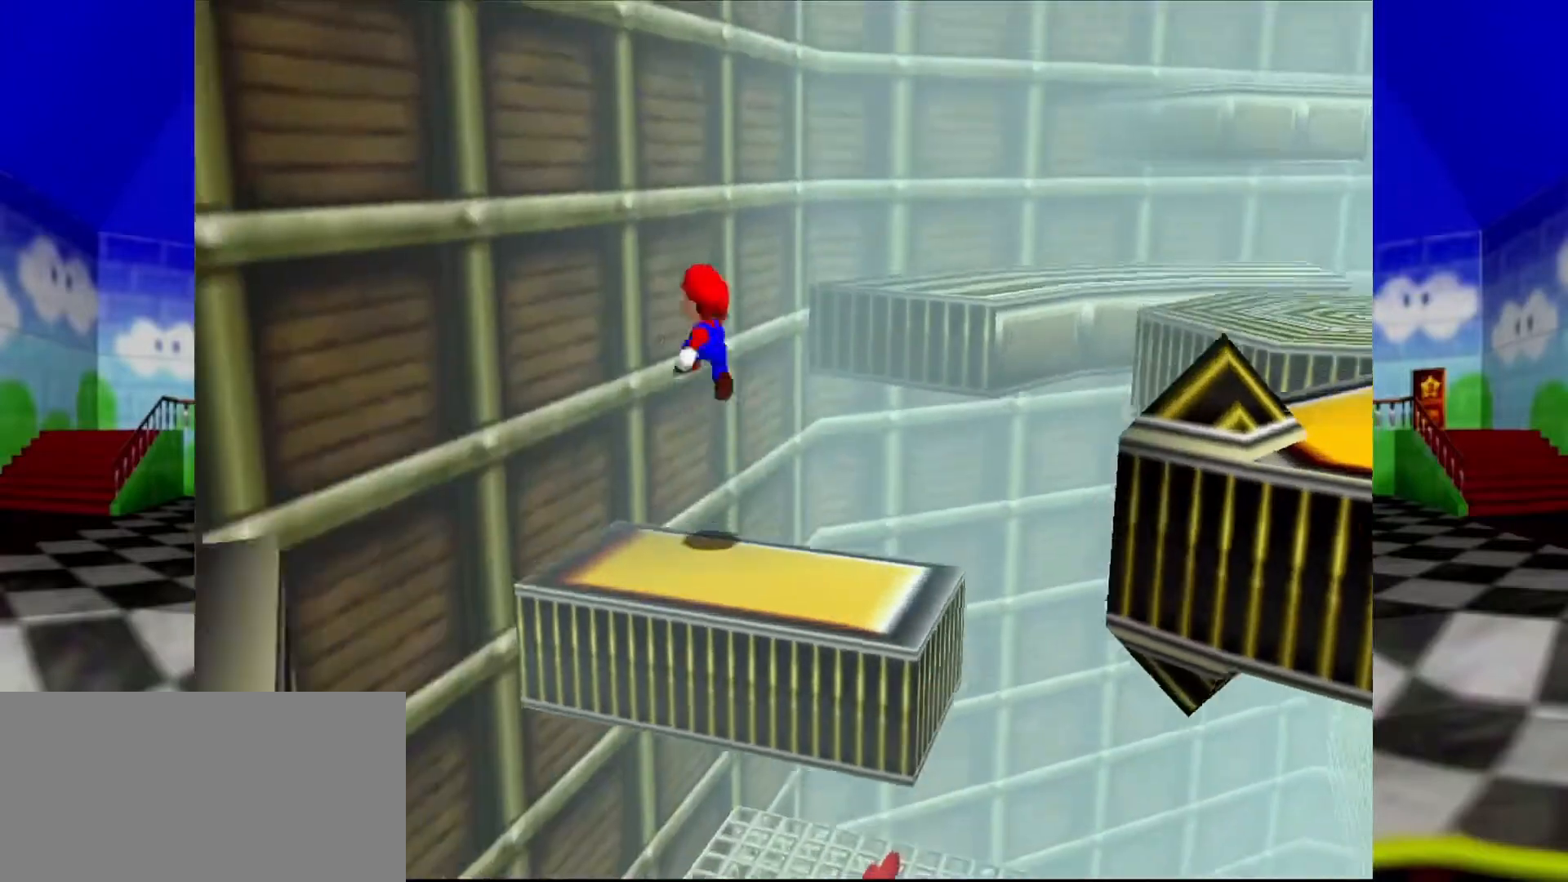
{"buttons": ["A"], "left_stick": "up", "events": [[100, "A", "up"], [100, "left_stick", "up"], [300, "A", "down"]]}
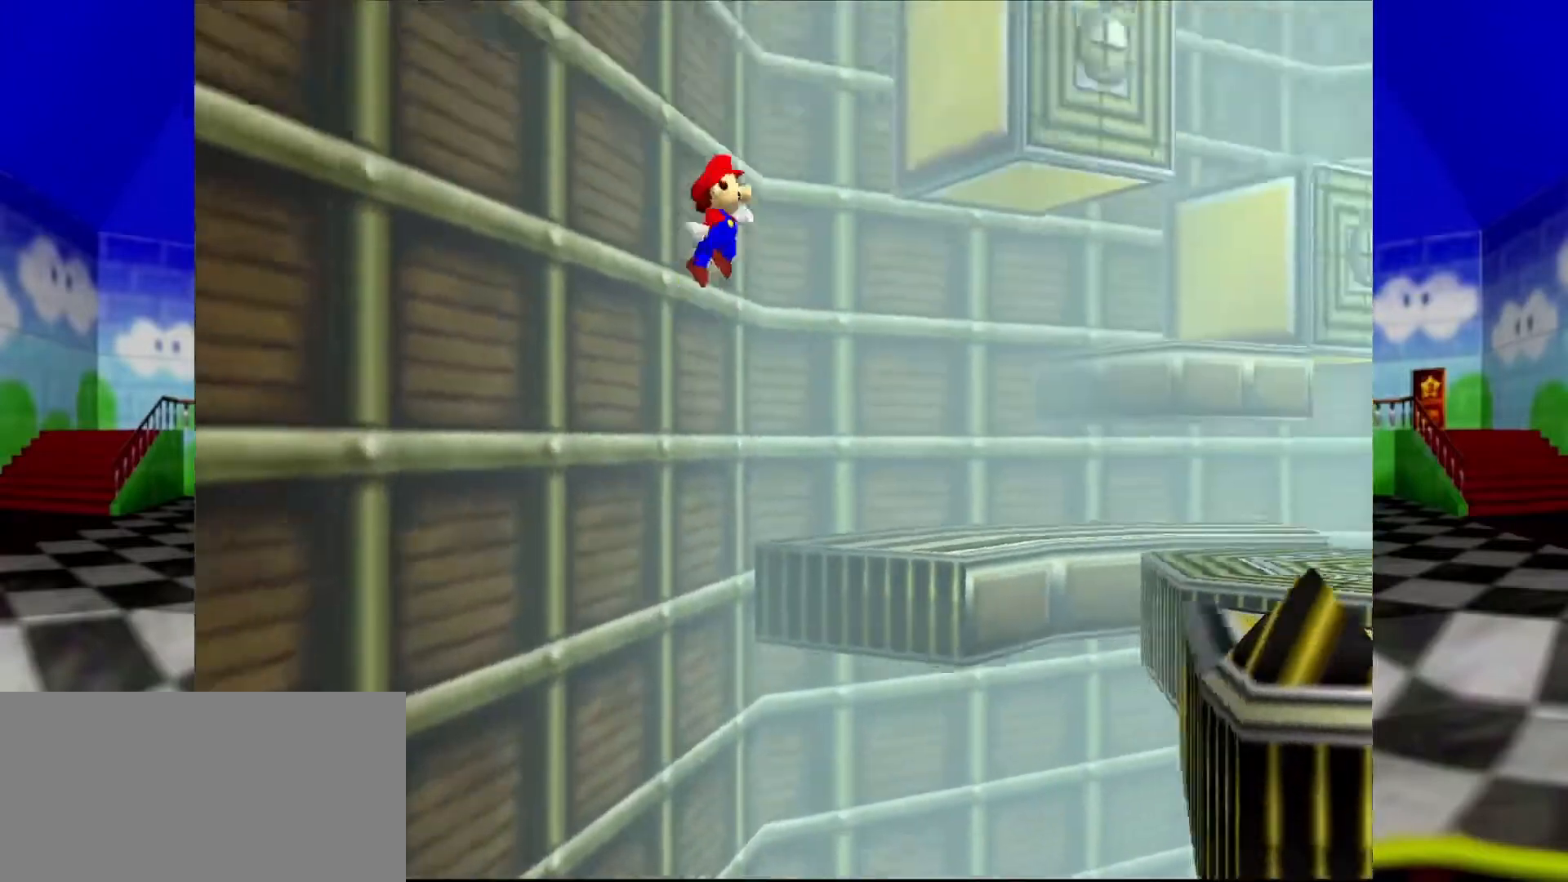
{"buttons": [], "left_stick": "up", "events": [[33, "A", "up"]]}